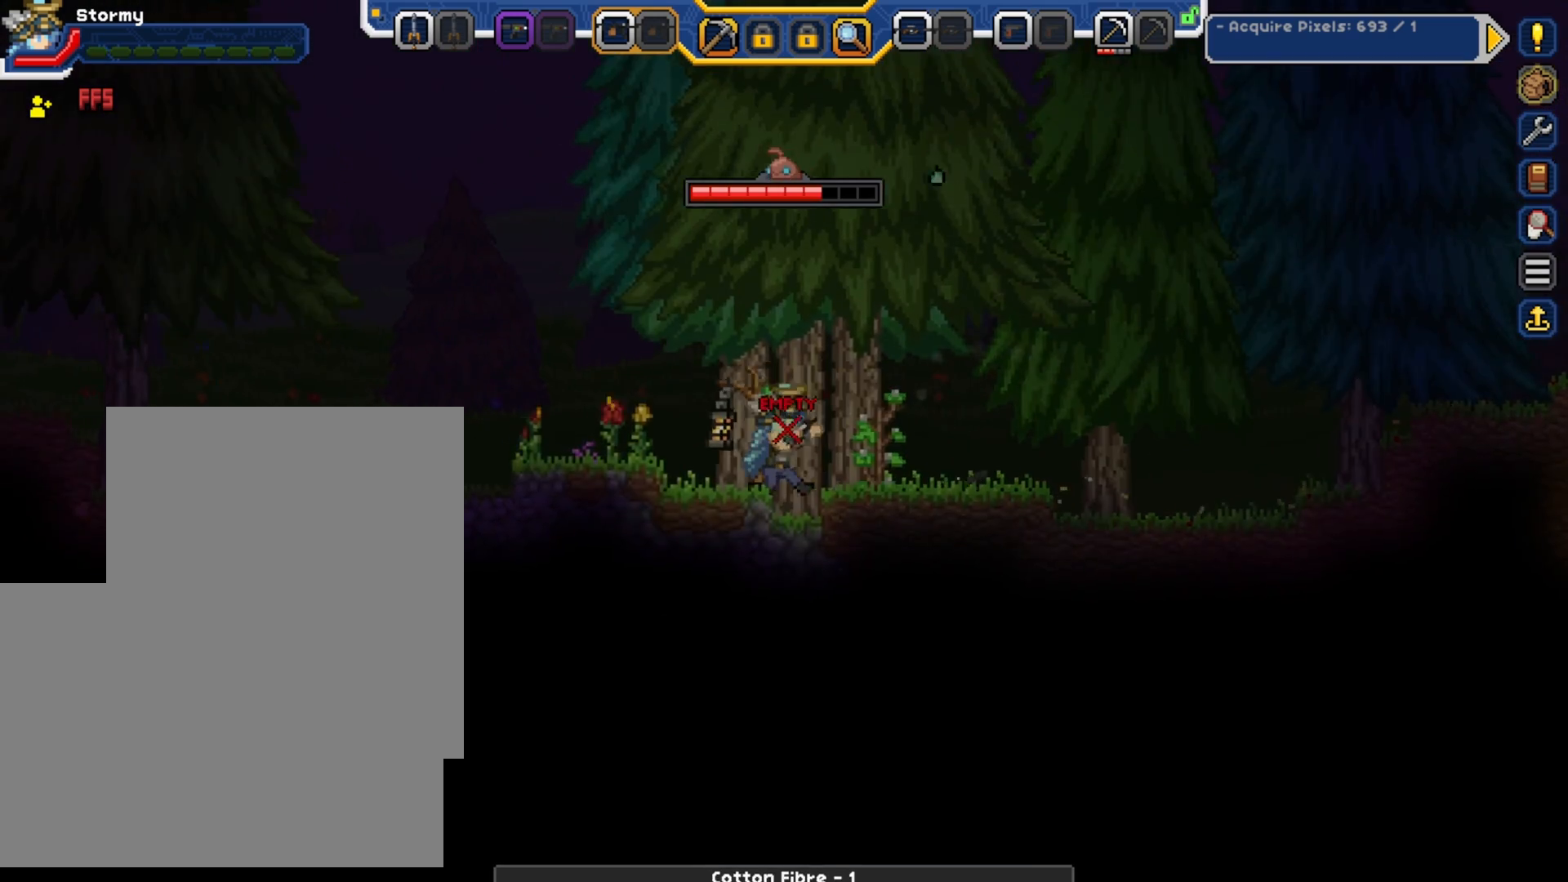
Gameplay with a controller (PlayStation layout); each line is a JSON object with the inputs held at the frame after it. "events" lists button and stick changes between this image and that frame as [ms after this image, input, new state], when the widget could be followed in between. Not read: L3 R3.
{"buttons": ["DPAD_LEFT"], "left_stick": "center", "right_stick": "center", "events": []}
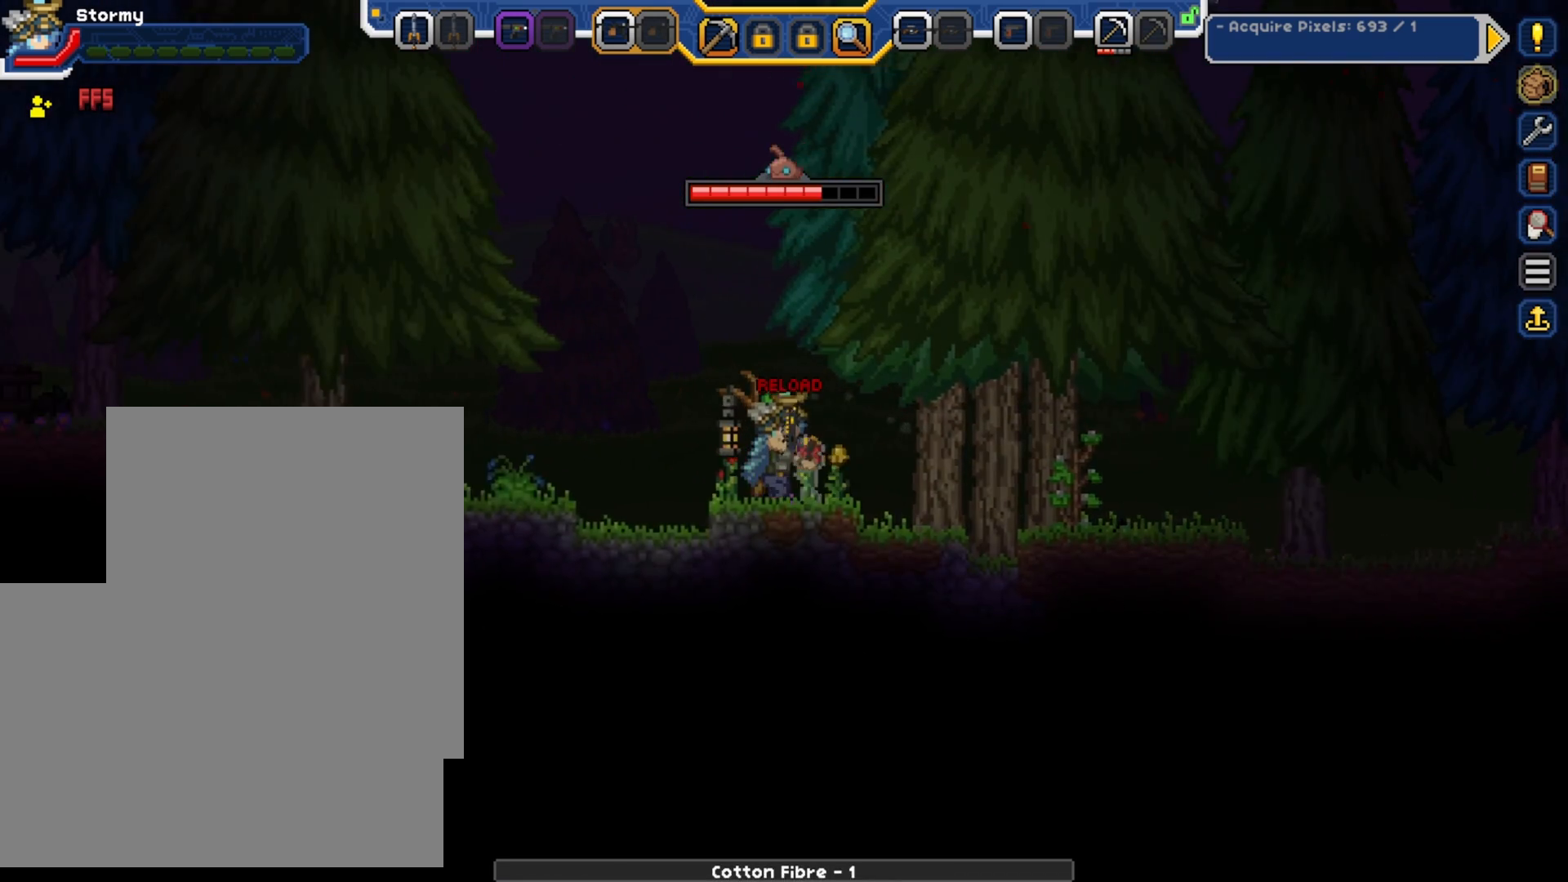
{"buttons": ["DPAD_LEFT"], "left_stick": "center", "right_stick": "center", "events": [[208, "SQUARE", "down"], [292, "SQUARE", "up"], [375, "SQUARE", "down"], [500, "SQUARE", "up"]]}
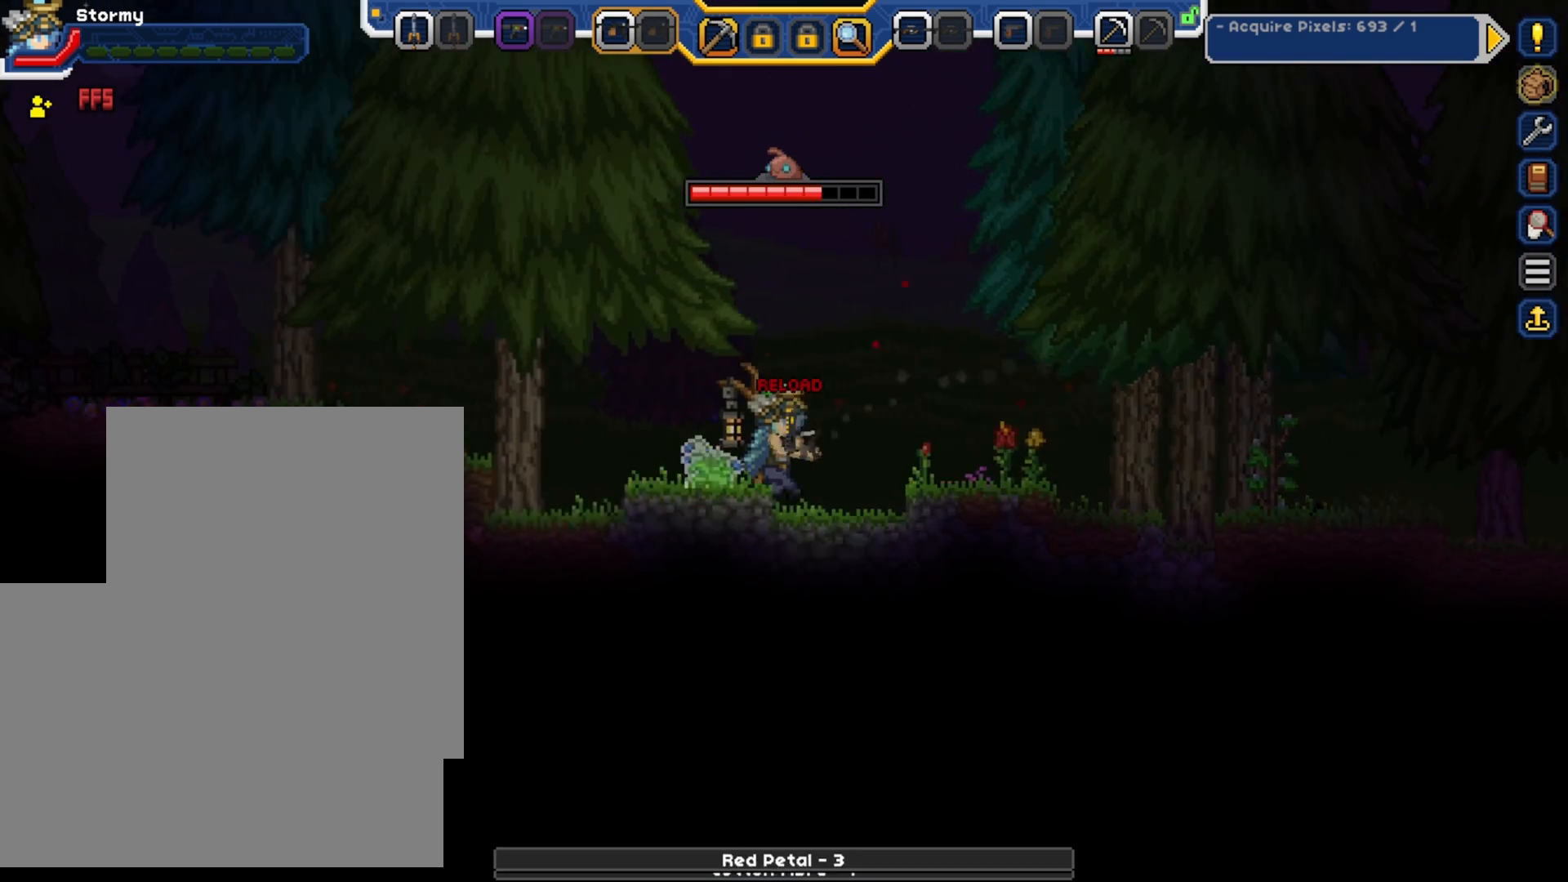
{"buttons": ["DPAD_LEFT"], "left_stick": "center", "right_stick": "center", "events": [[83, "SQUARE", "down"], [208, "SQUARE", "up"], [292, "SQUARE", "down"], [417, "SQUARE", "up"]]}
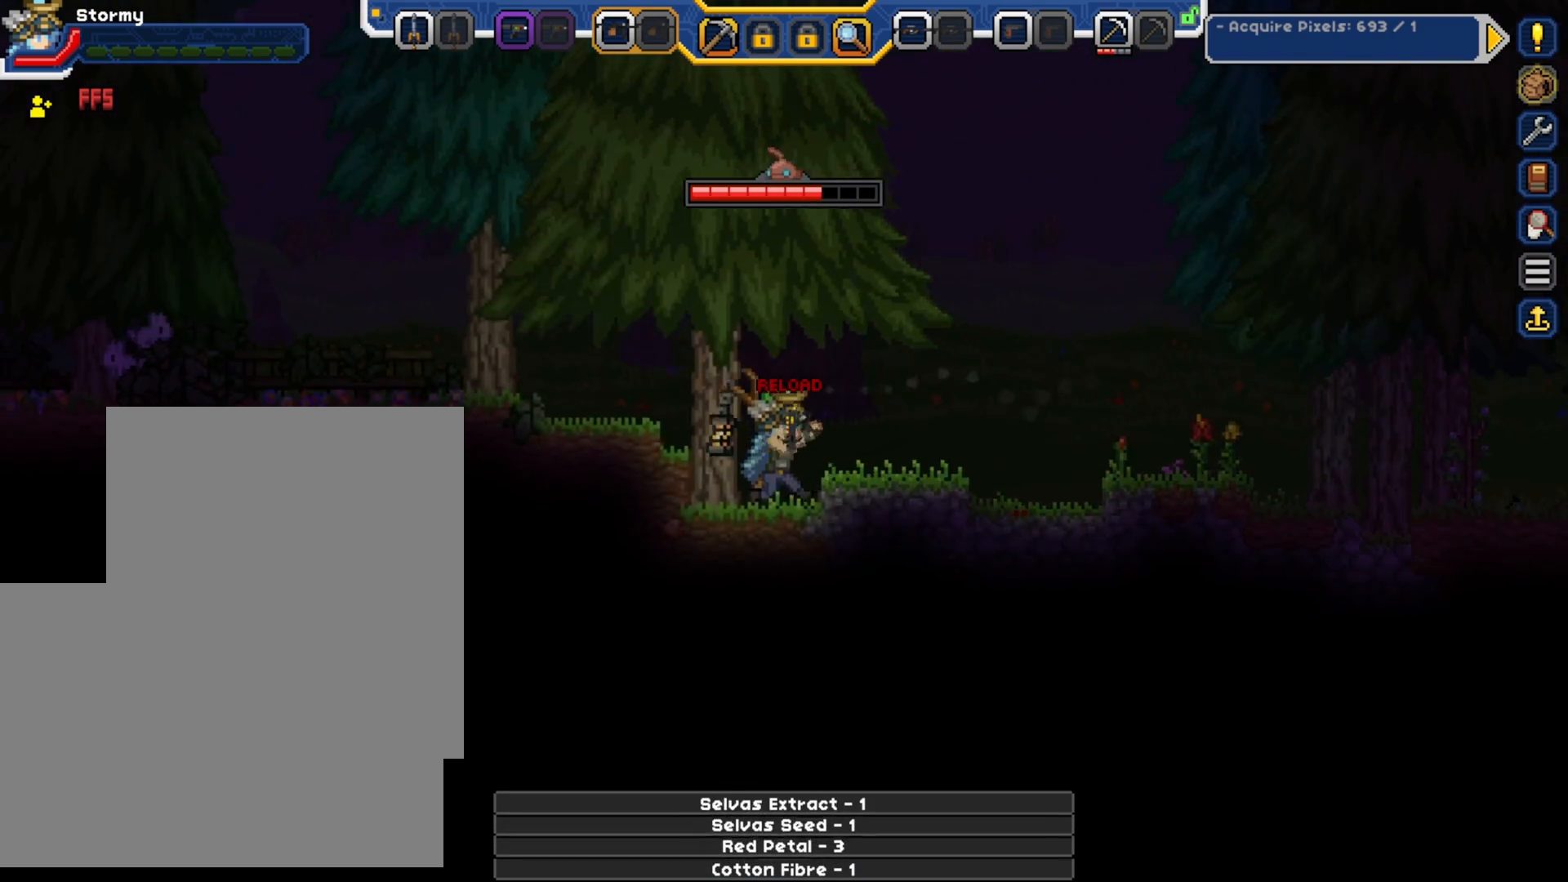
{"buttons": ["DPAD_LEFT"], "left_stick": "center", "right_stick": "center", "events": [[42, "CROSS", "down"], [167, "CROSS", "up"]]}
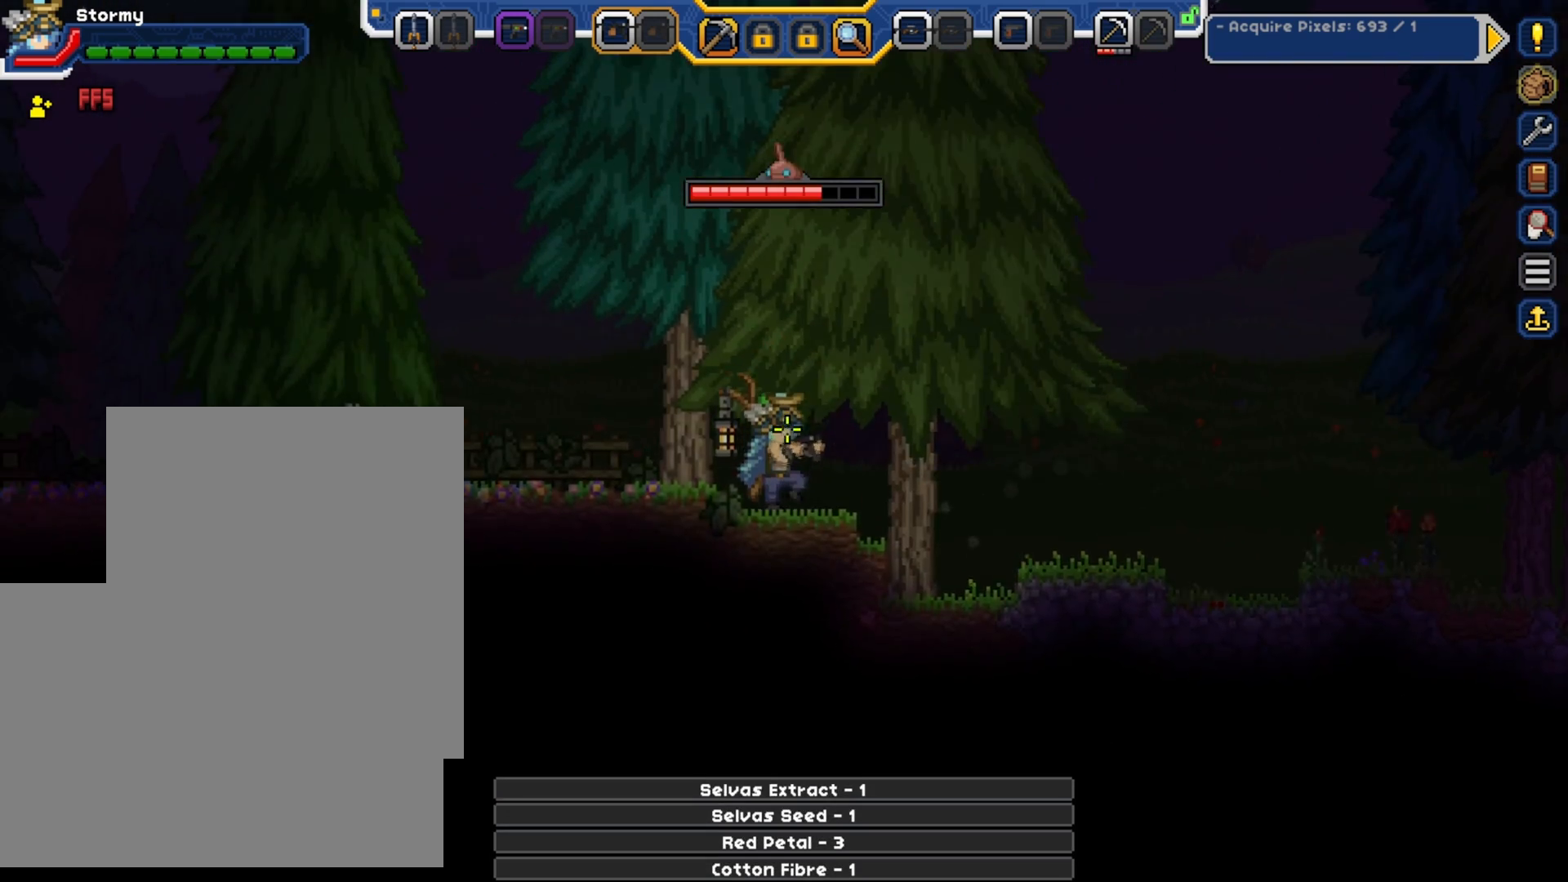
{"buttons": ["SQUARE", "DPAD_LEFT"], "left_stick": "center", "right_stick": "center", "events": [[167, "SQUARE", "down"], [292, "SQUARE", "up"], [375, "SQUARE", "down"]]}
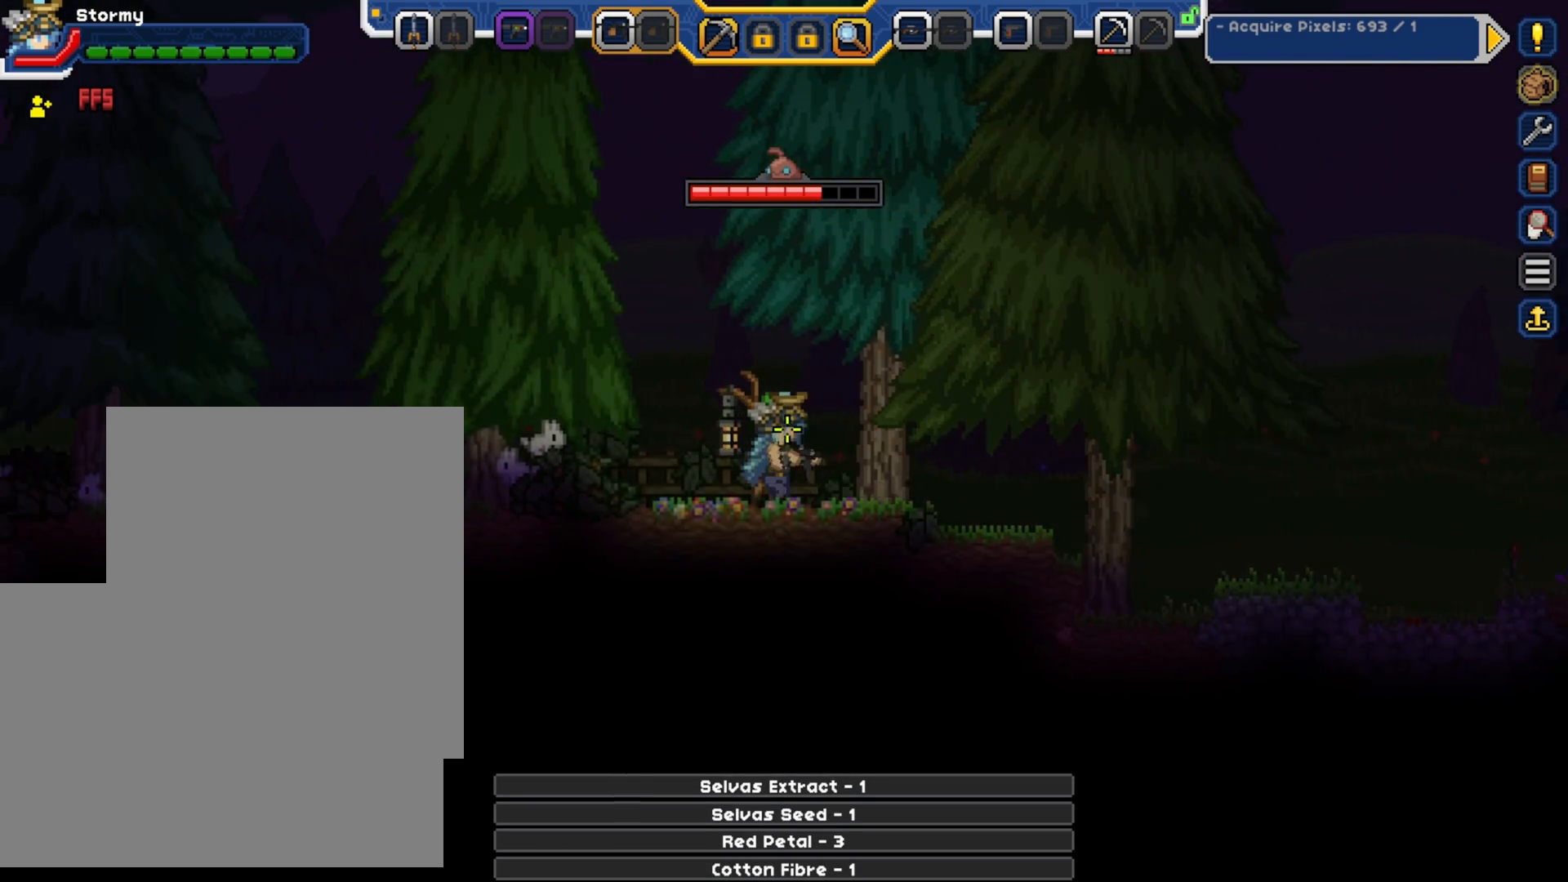
{"buttons": ["DPAD_LEFT"], "left_stick": "center", "right_stick": "center", "events": [[42, "SQUARE", "up"], [125, "SQUARE", "down"], [208, "SQUARE", "up"]]}
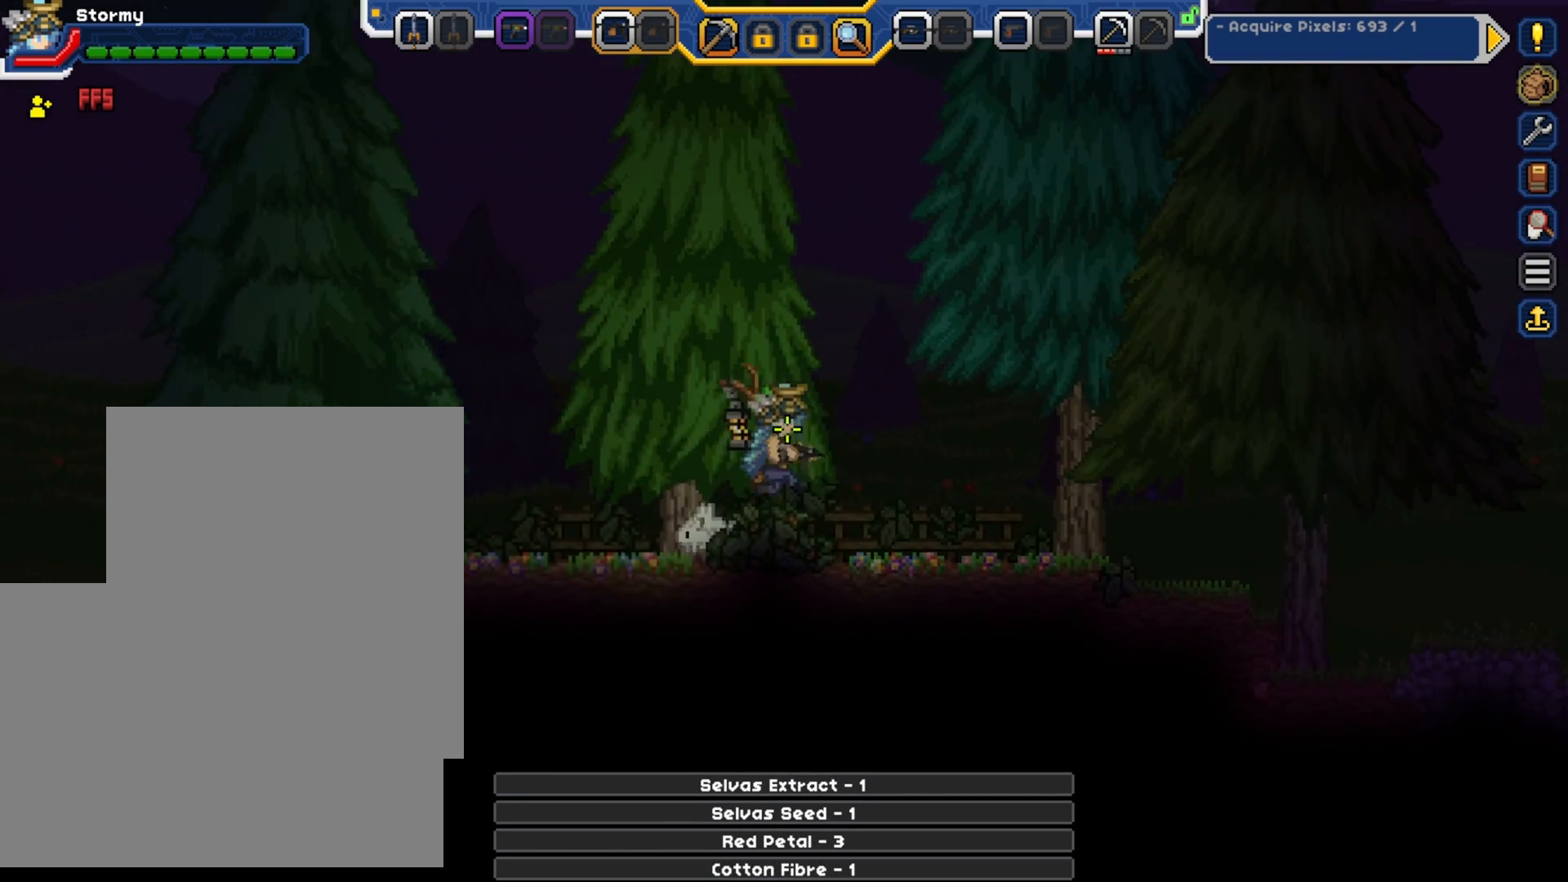
{"buttons": ["DPAD_LEFT"], "left_stick": "center", "right_stick": "down-left", "events": [[83, "right_stick", "down-left"]]}
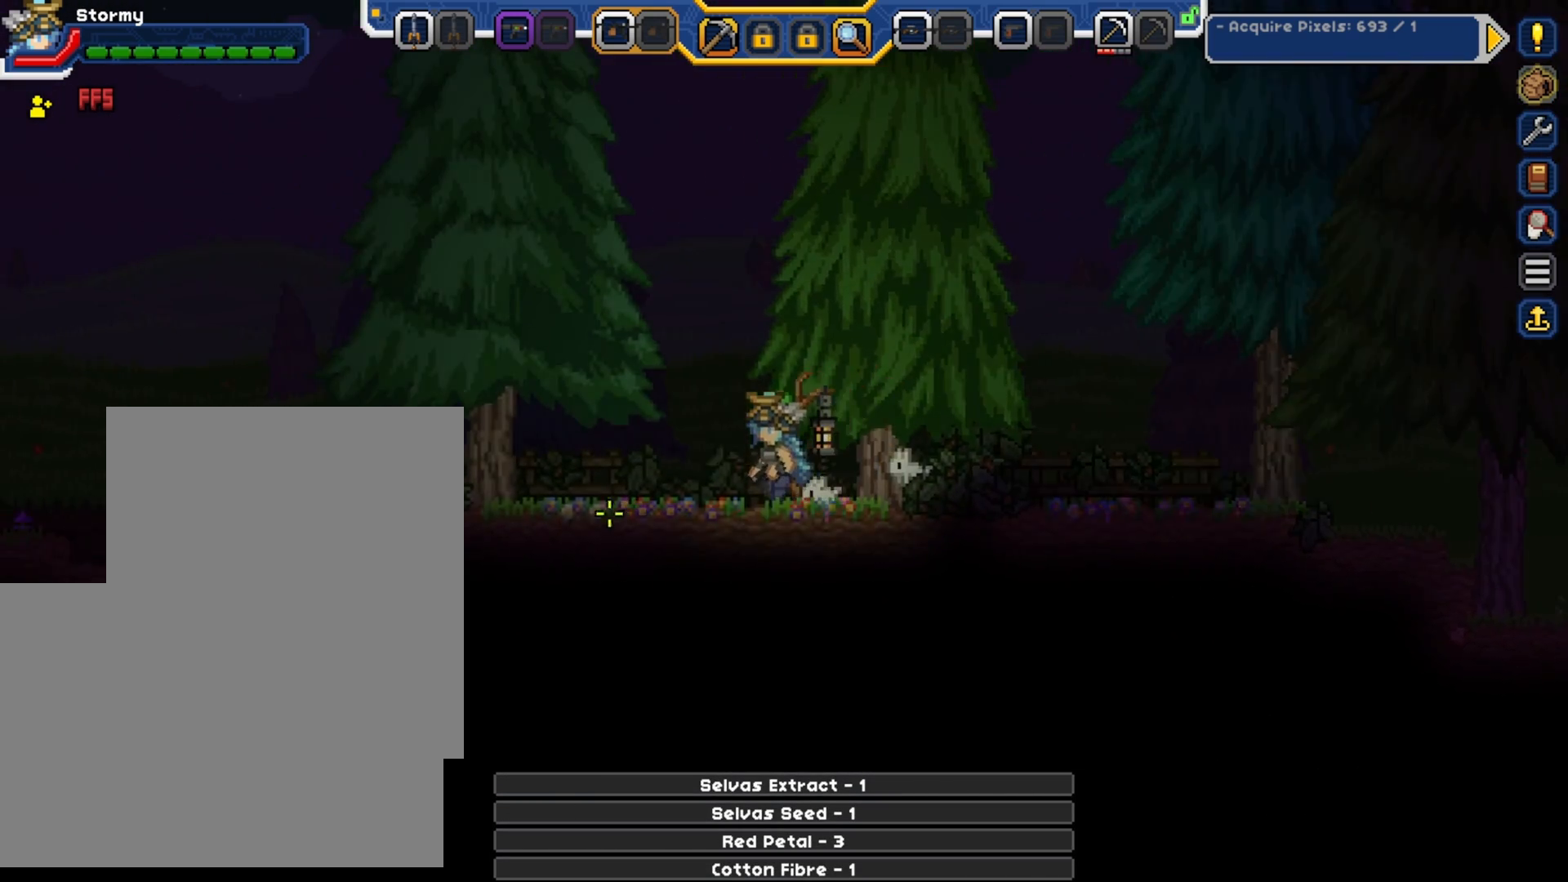
{"buttons": ["R2", "DPAD_LEFT"], "left_stick": "center", "right_stick": "left", "events": [[42, "right_stick", "left"], [333, "R2", "down"]]}
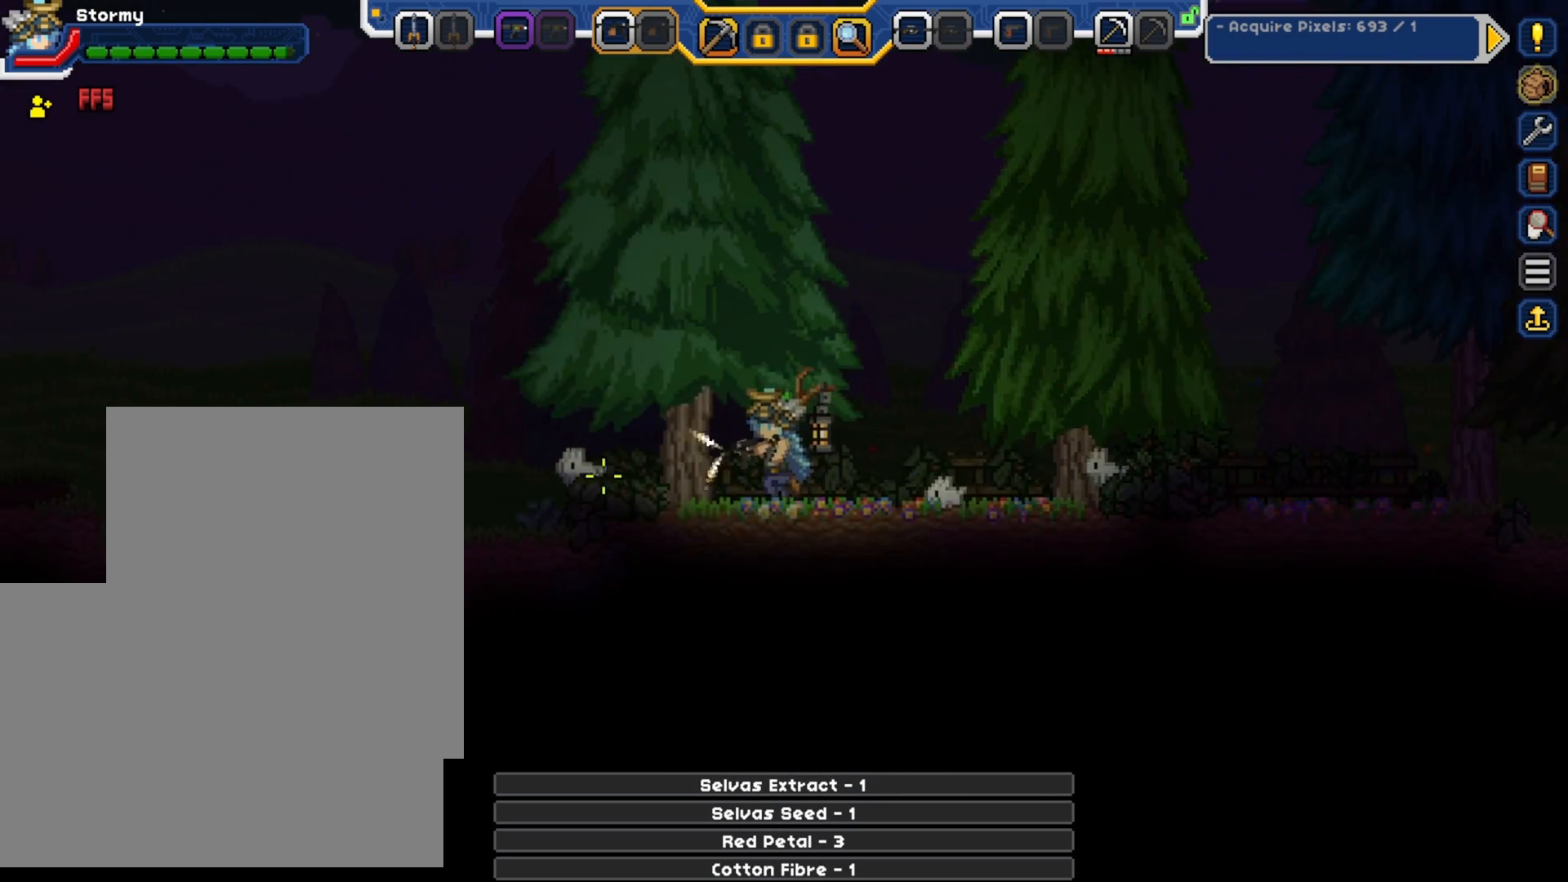
{"buttons": ["R2", "DPAD_LEFT"], "left_stick": "center", "right_stick": "left", "events": []}
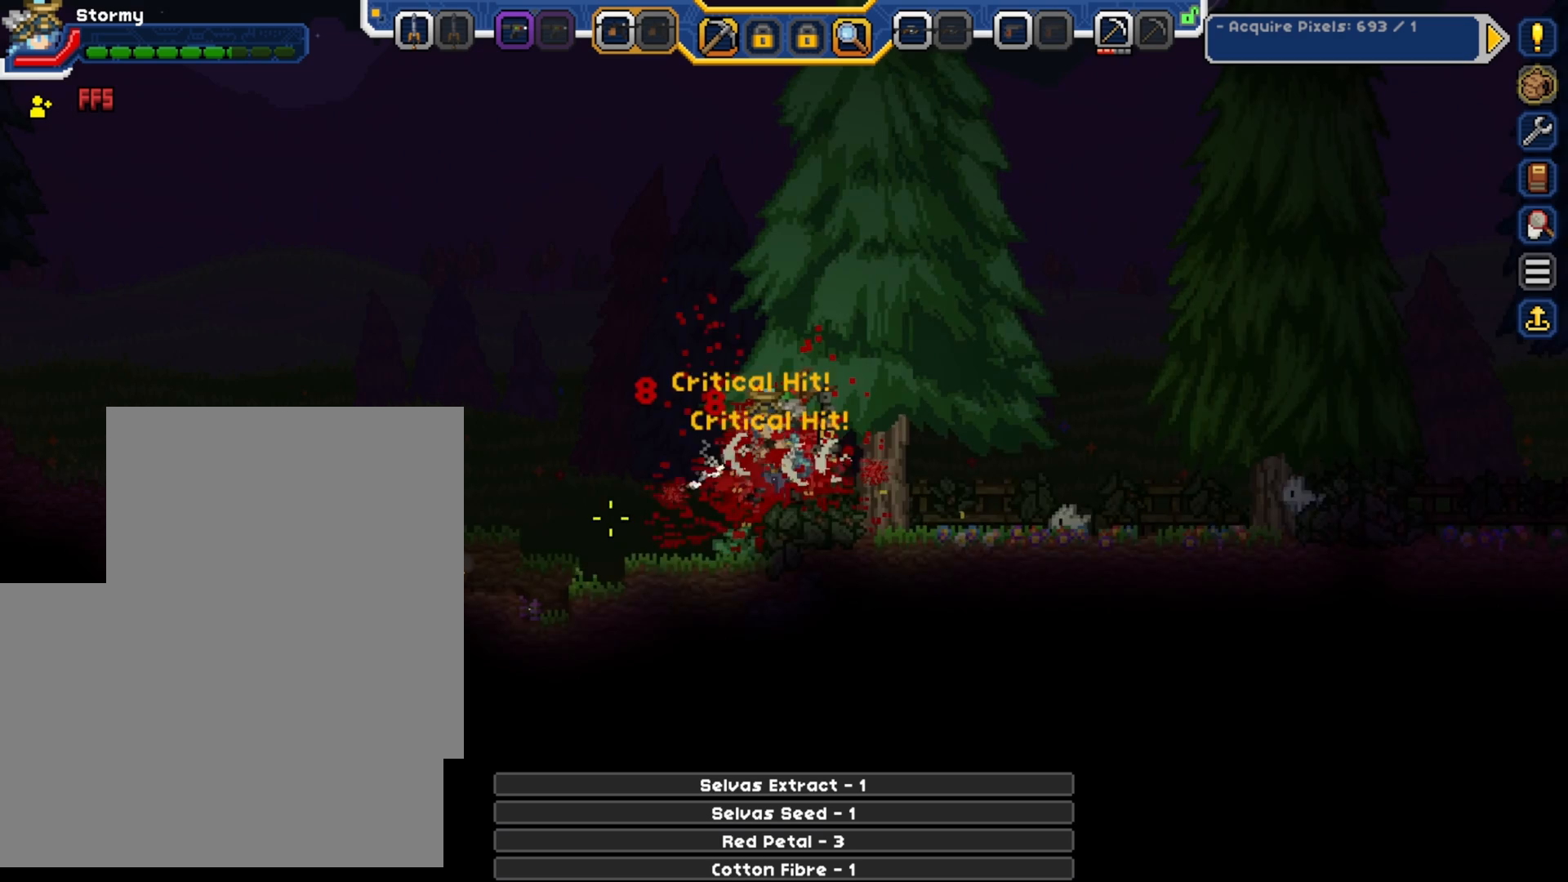
{"buttons": ["DPAD_LEFT"], "left_stick": "center", "right_stick": "center", "events": [[167, "R2", "up"], [208, "right_stick", "center"]]}
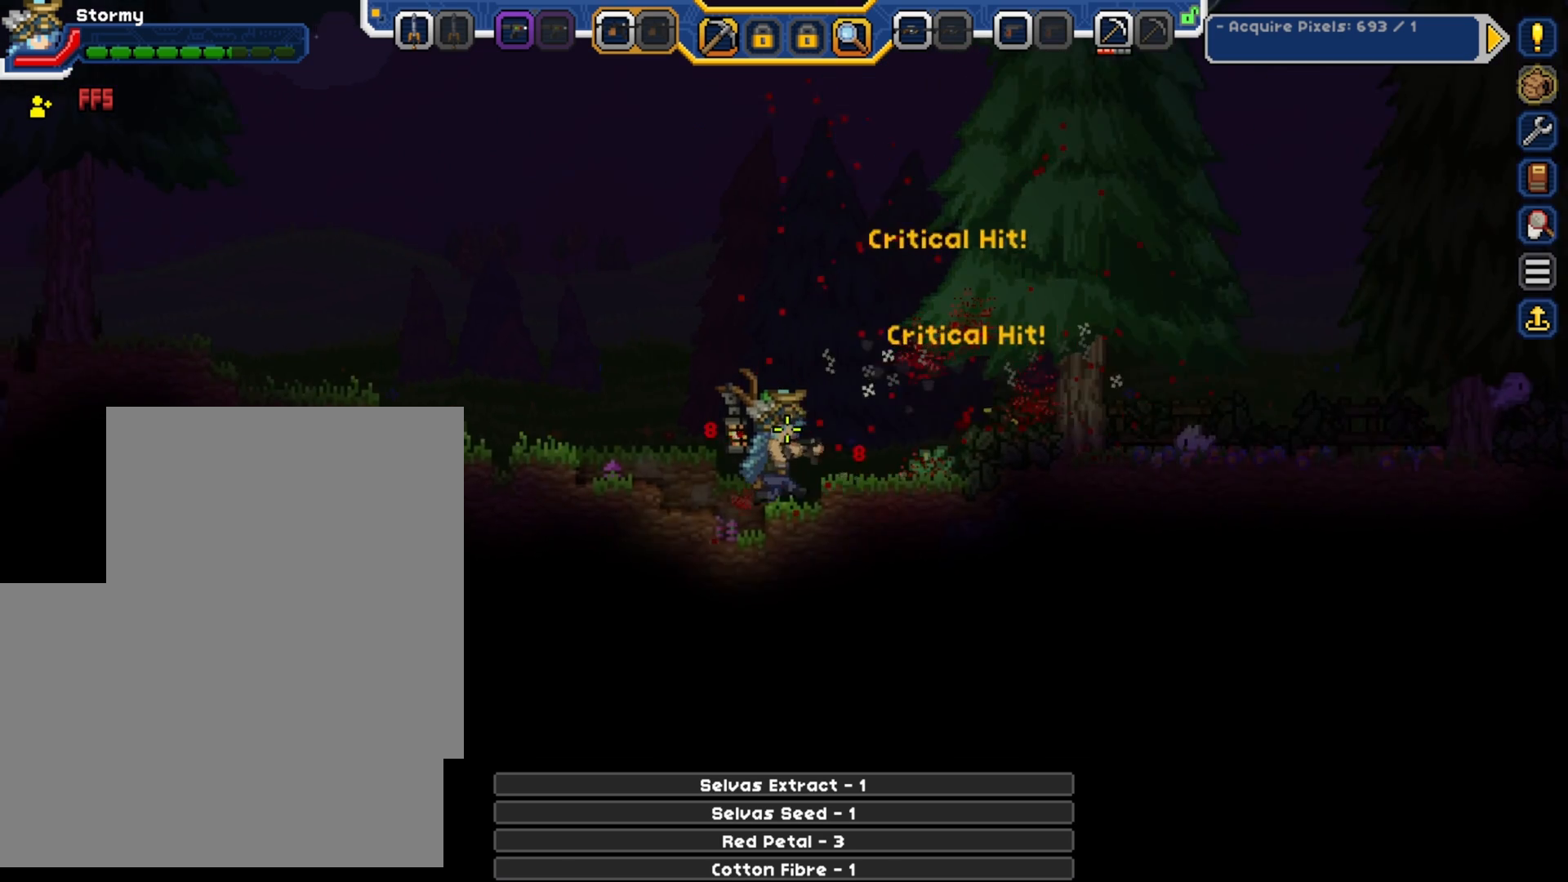
{"buttons": ["DPAD_LEFT"], "left_stick": "center", "right_stick": "center", "events": [[42, "CROSS", "down"], [208, "CROSS", "up"], [333, "SQUARE", "down"], [458, "SQUARE", "up"]]}
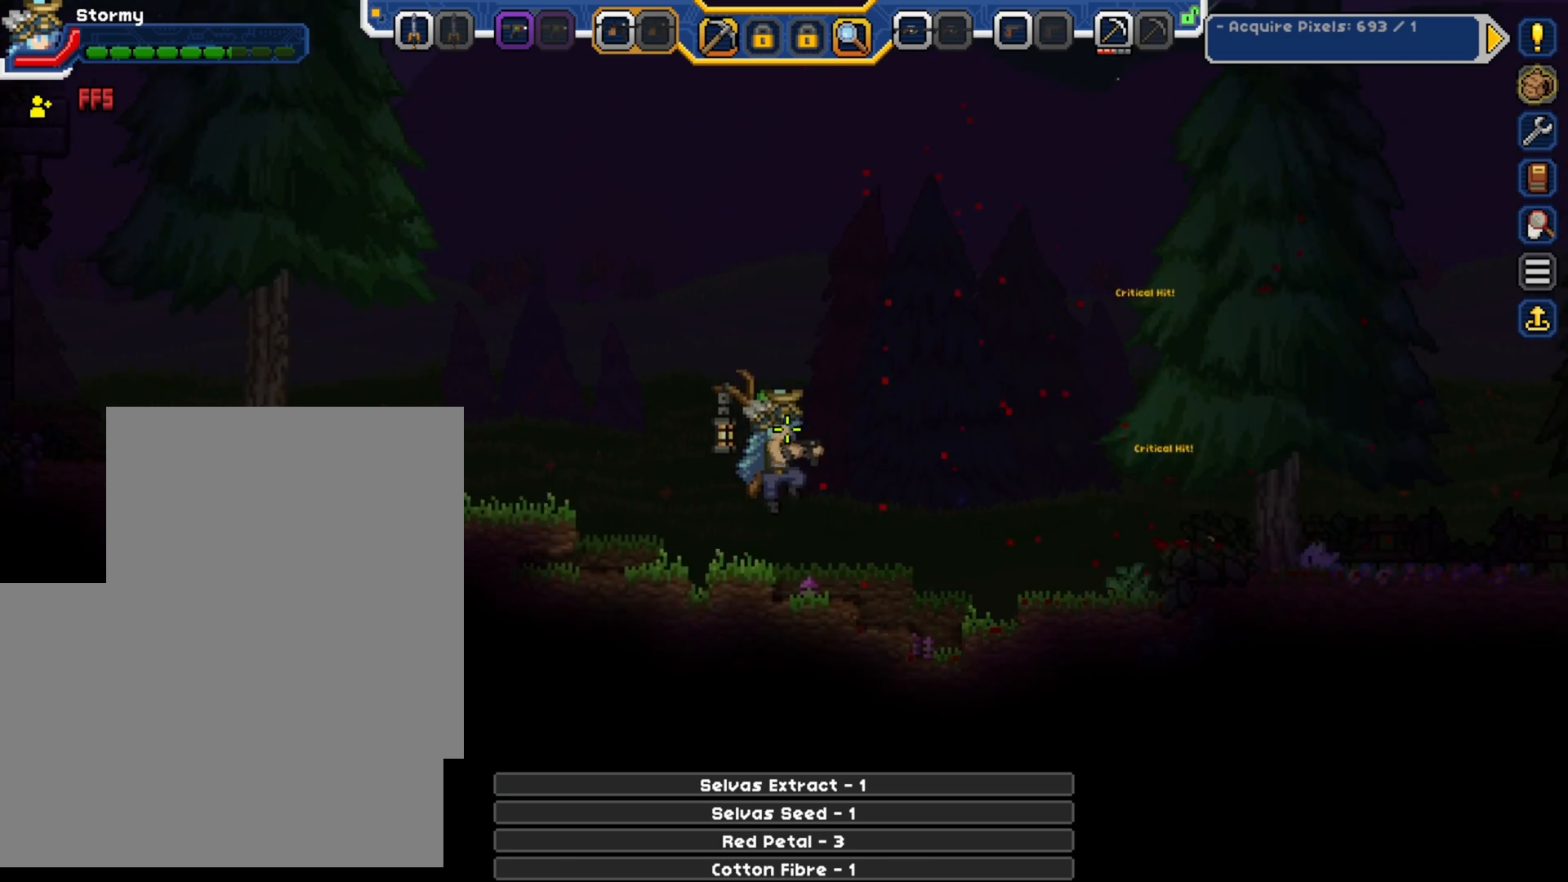
{"buttons": ["DPAD_LEFT"], "left_stick": "center", "right_stick": "left", "events": [[250, "CROSS", "down"], [375, "CROSS", "up"], [417, "right_stick", "left"]]}
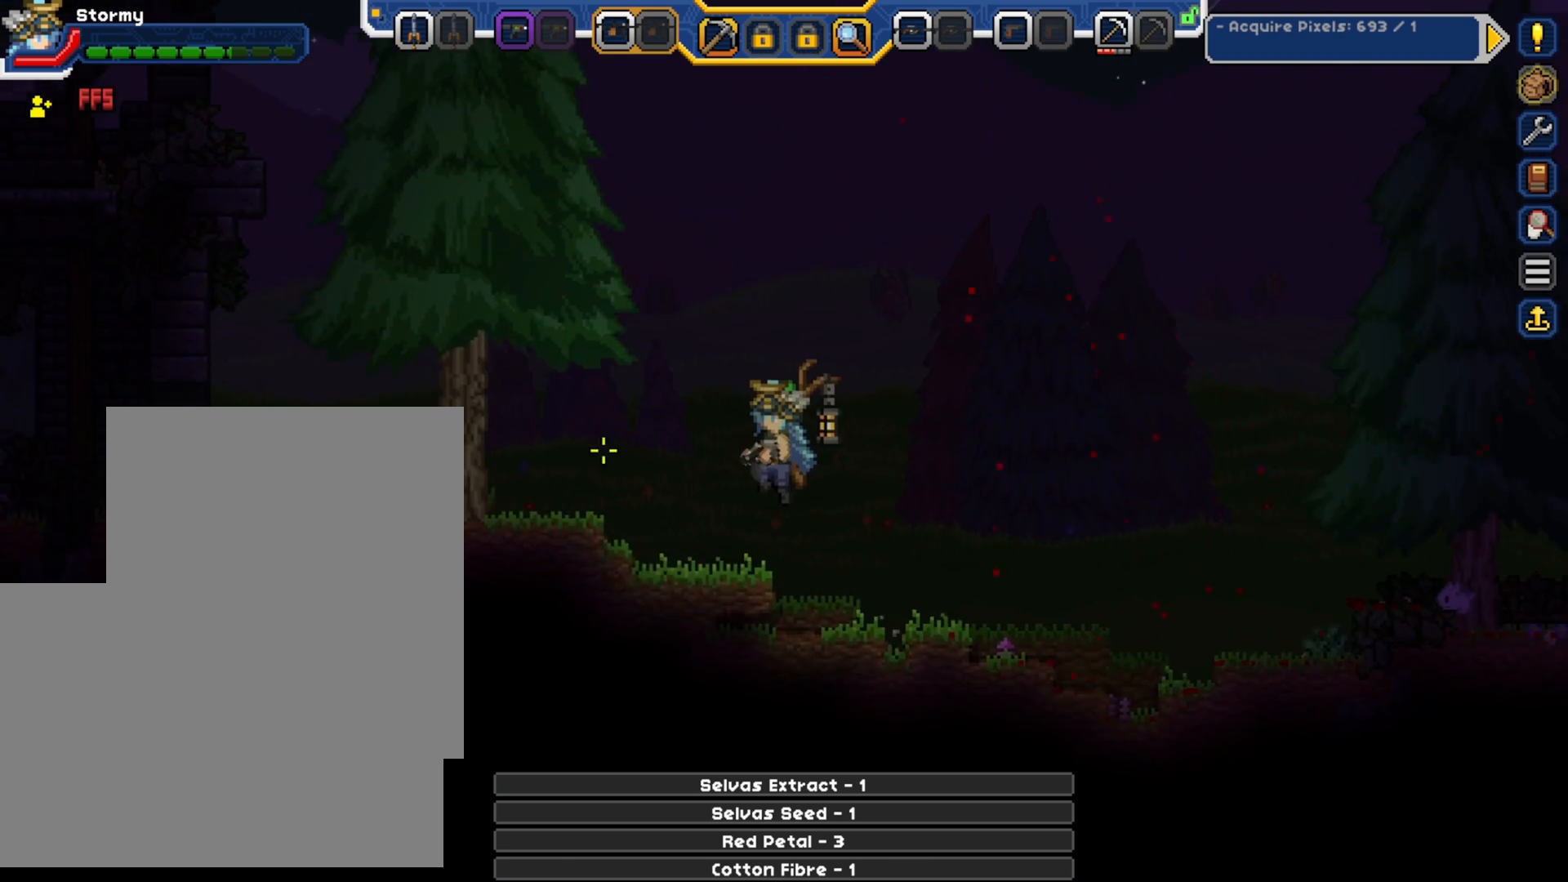
{"buttons": ["DPAD_LEFT"], "left_stick": "center", "right_stick": "left", "events": []}
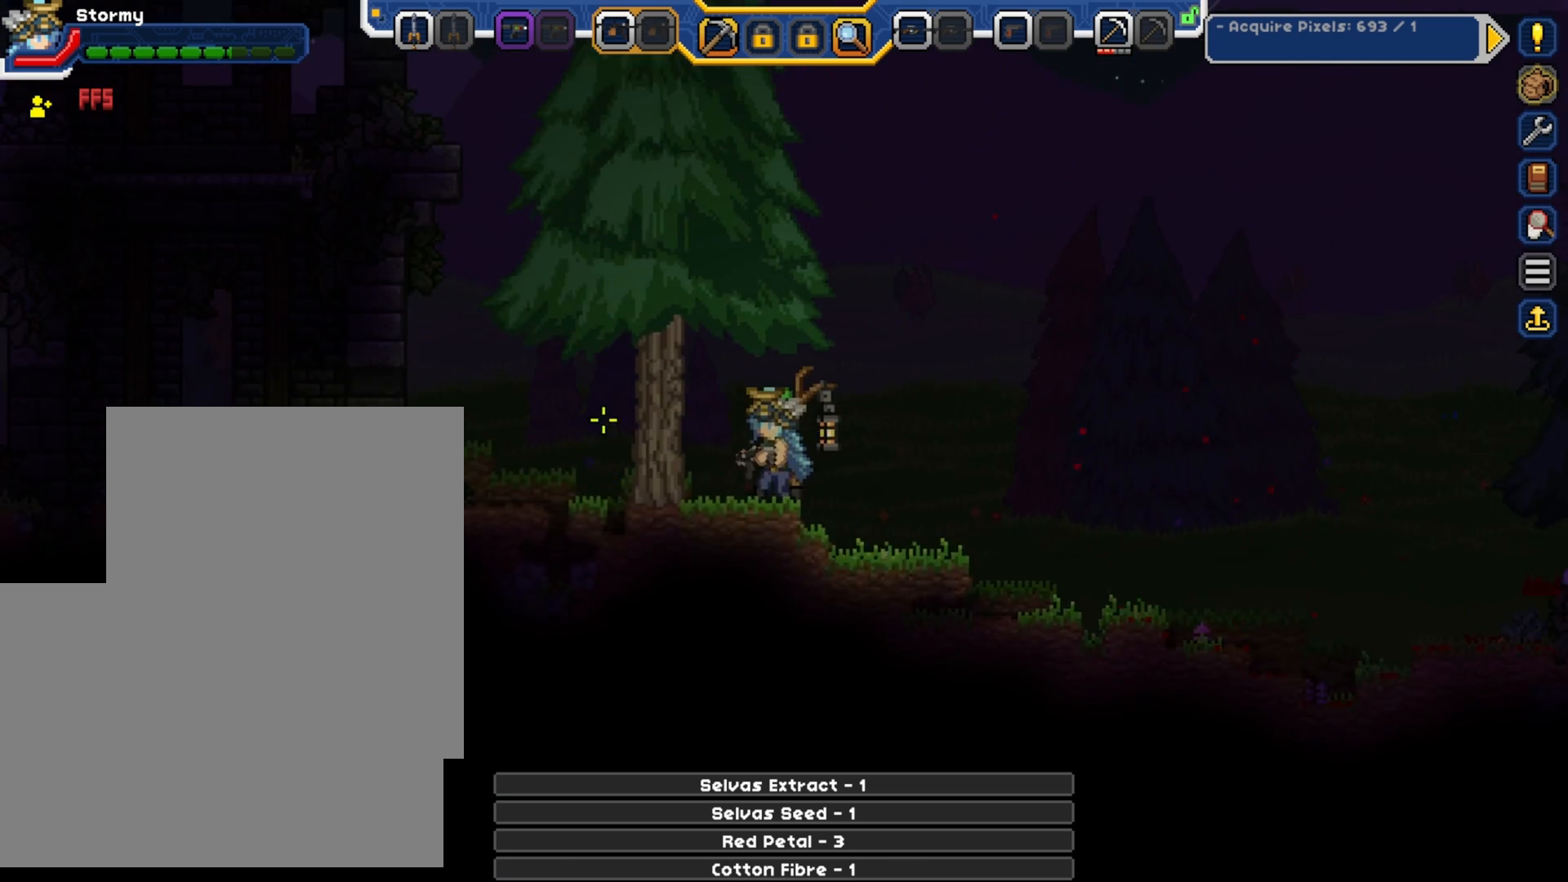
{"buttons": ["DPAD_LEFT"], "left_stick": "center", "right_stick": "center", "events": [[83, "right_stick", "center"], [125, "CROSS", "down"], [292, "CROSS", "up"]]}
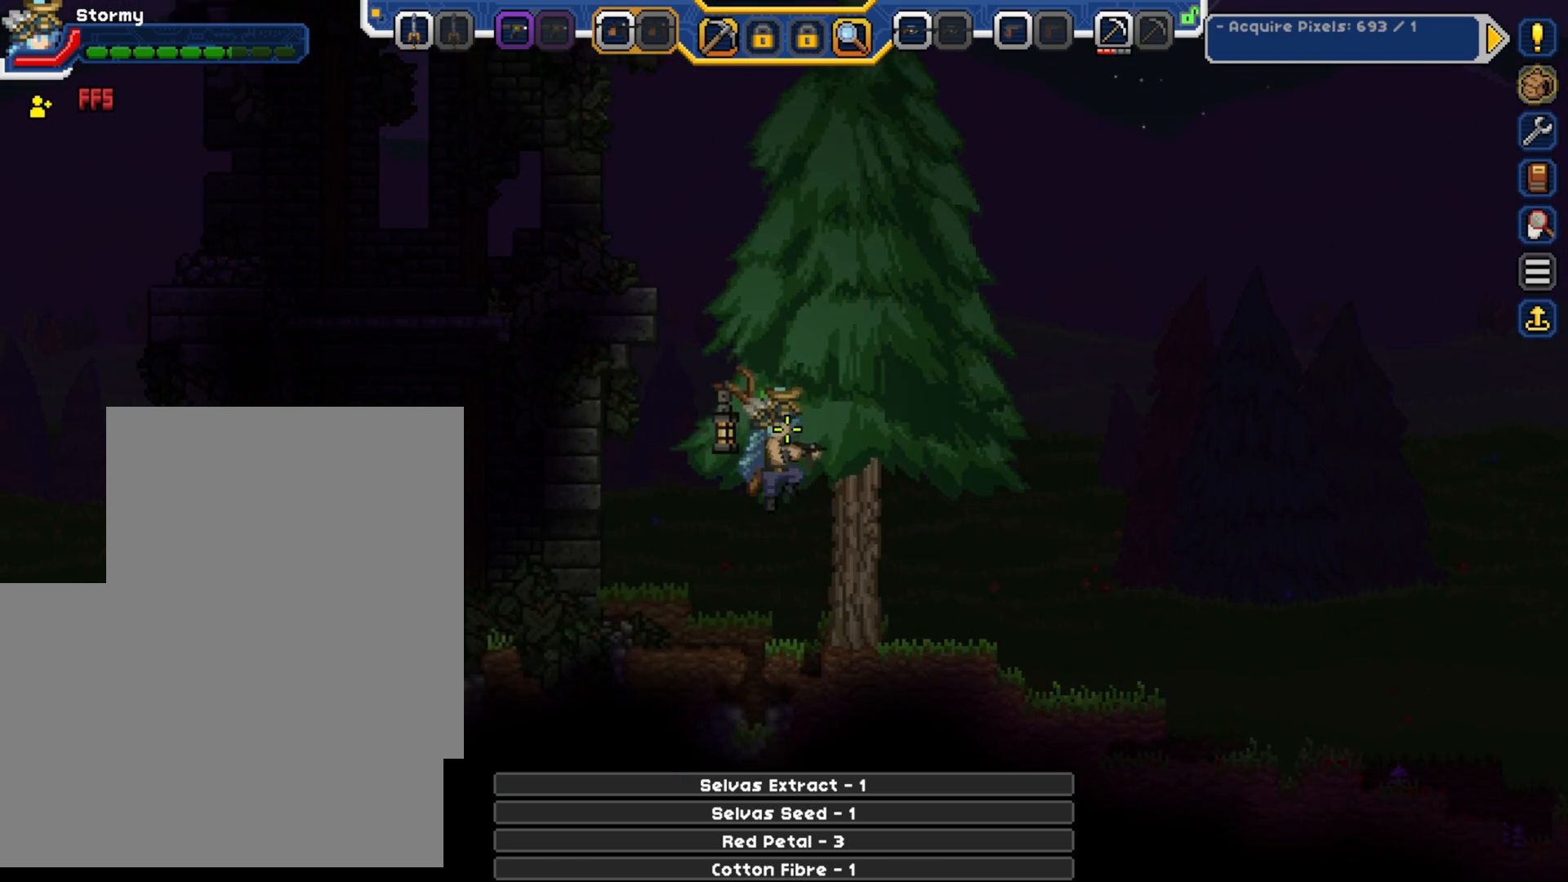
{"buttons": ["DPAD_LEFT"], "left_stick": "center", "right_stick": "center", "events": []}
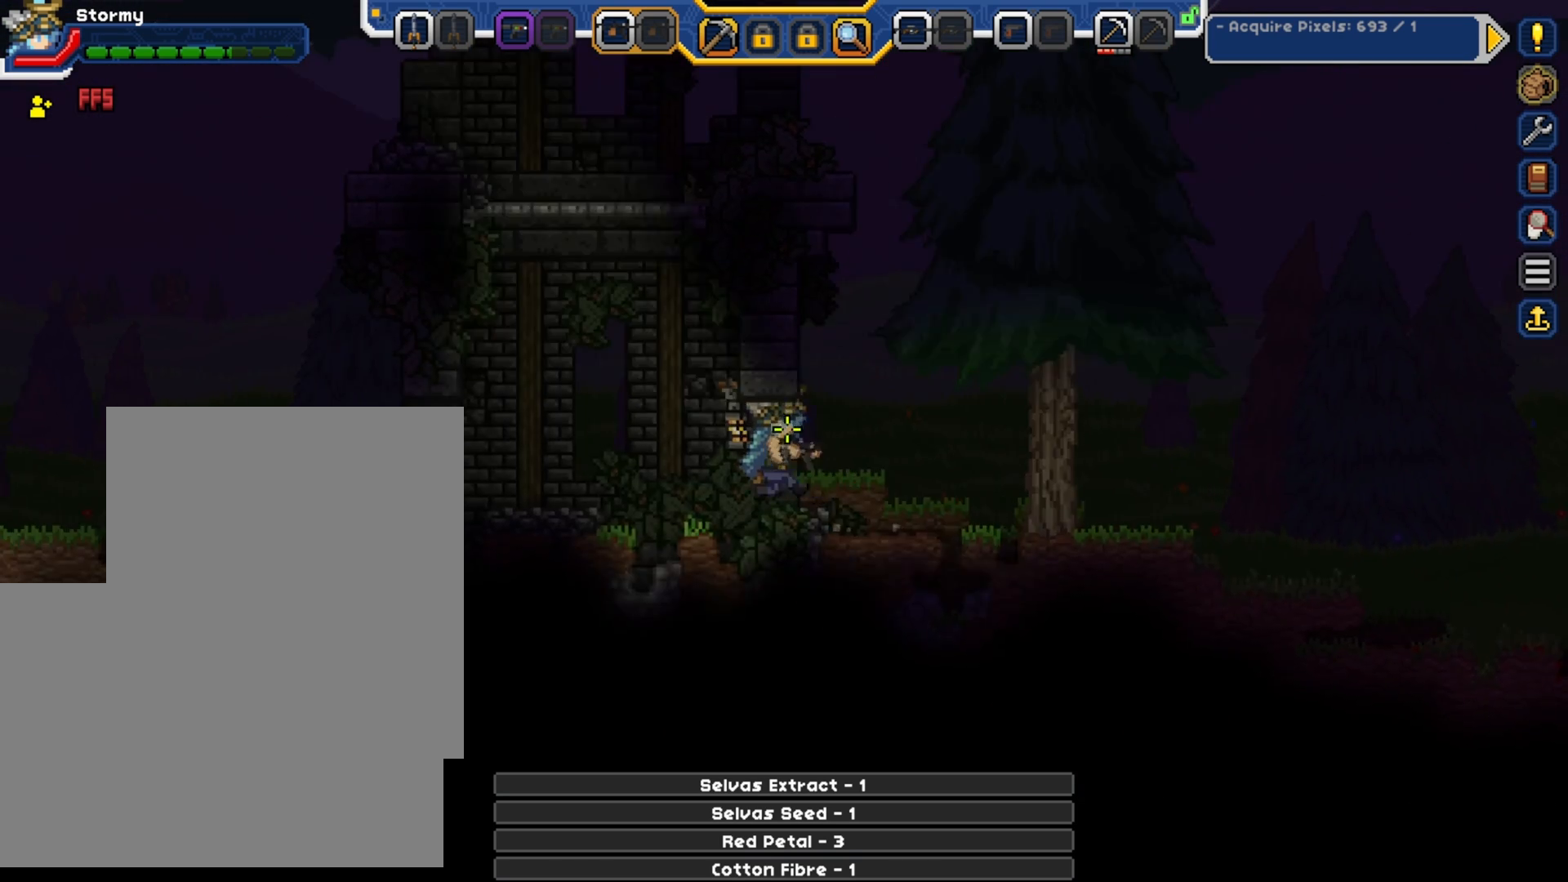
{"buttons": ["DPAD_LEFT"], "left_stick": "center", "right_stick": "center", "events": []}
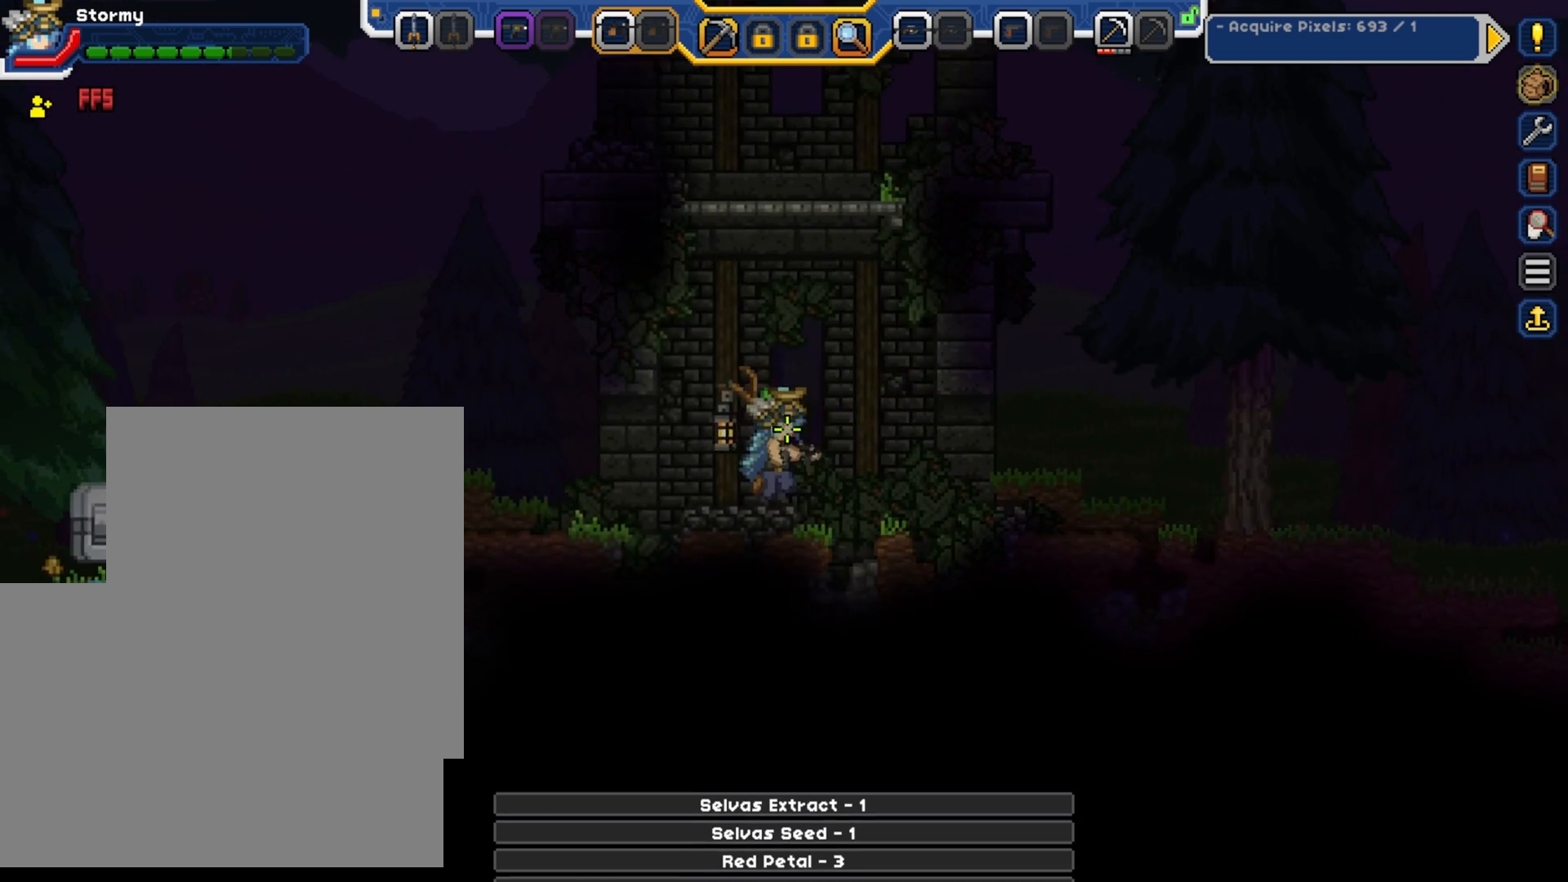
{"buttons": ["DPAD_LEFT"], "left_stick": "center", "right_stick": "center", "events": []}
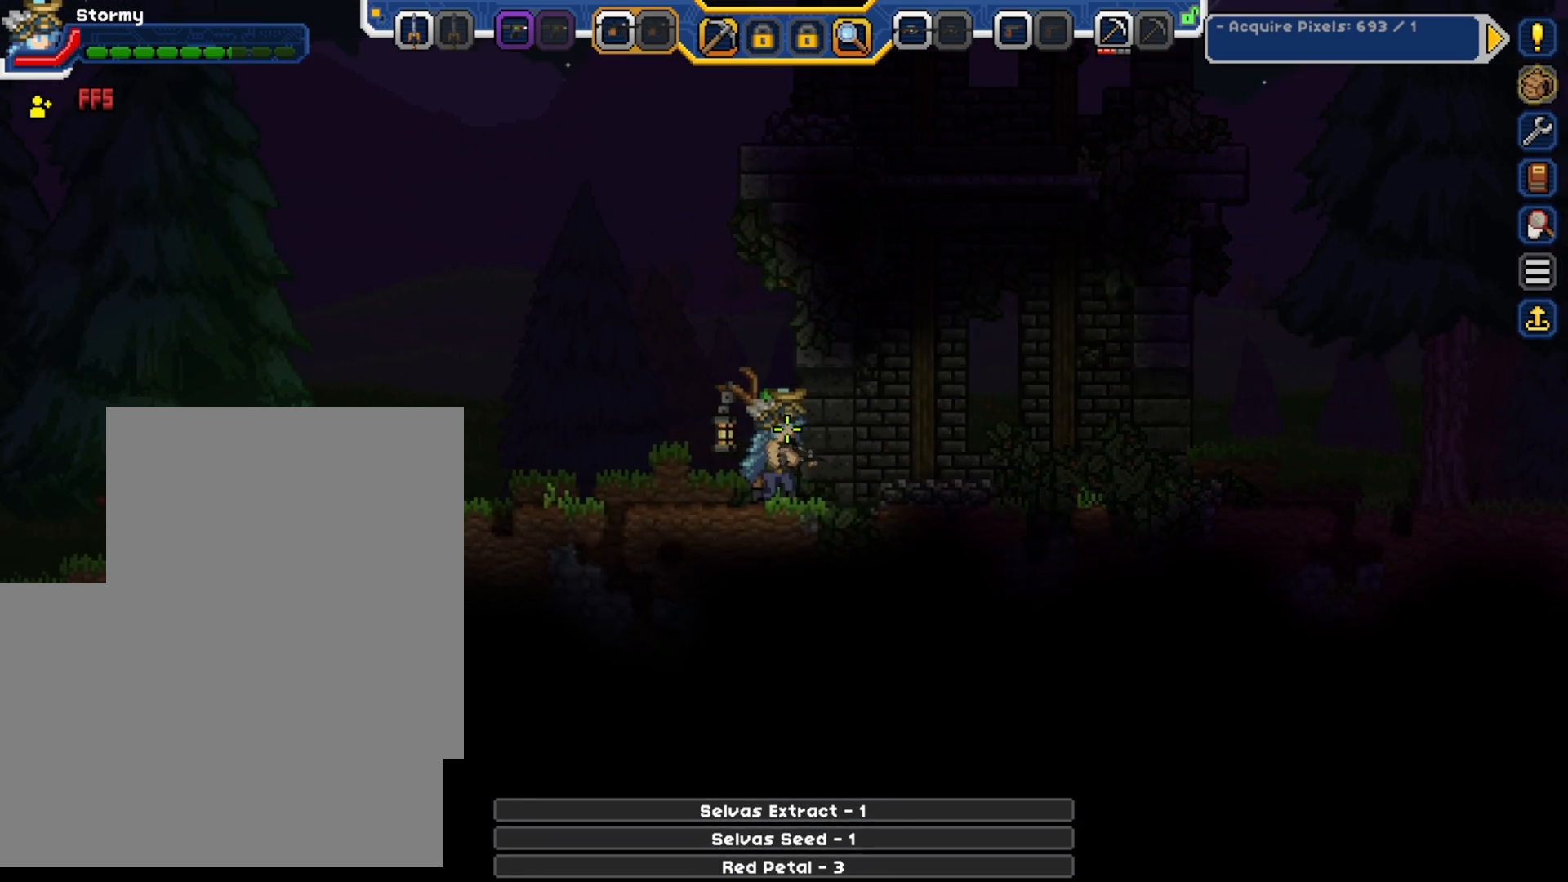
{"buttons": ["DPAD_LEFT"], "left_stick": "center", "right_stick": "center", "events": []}
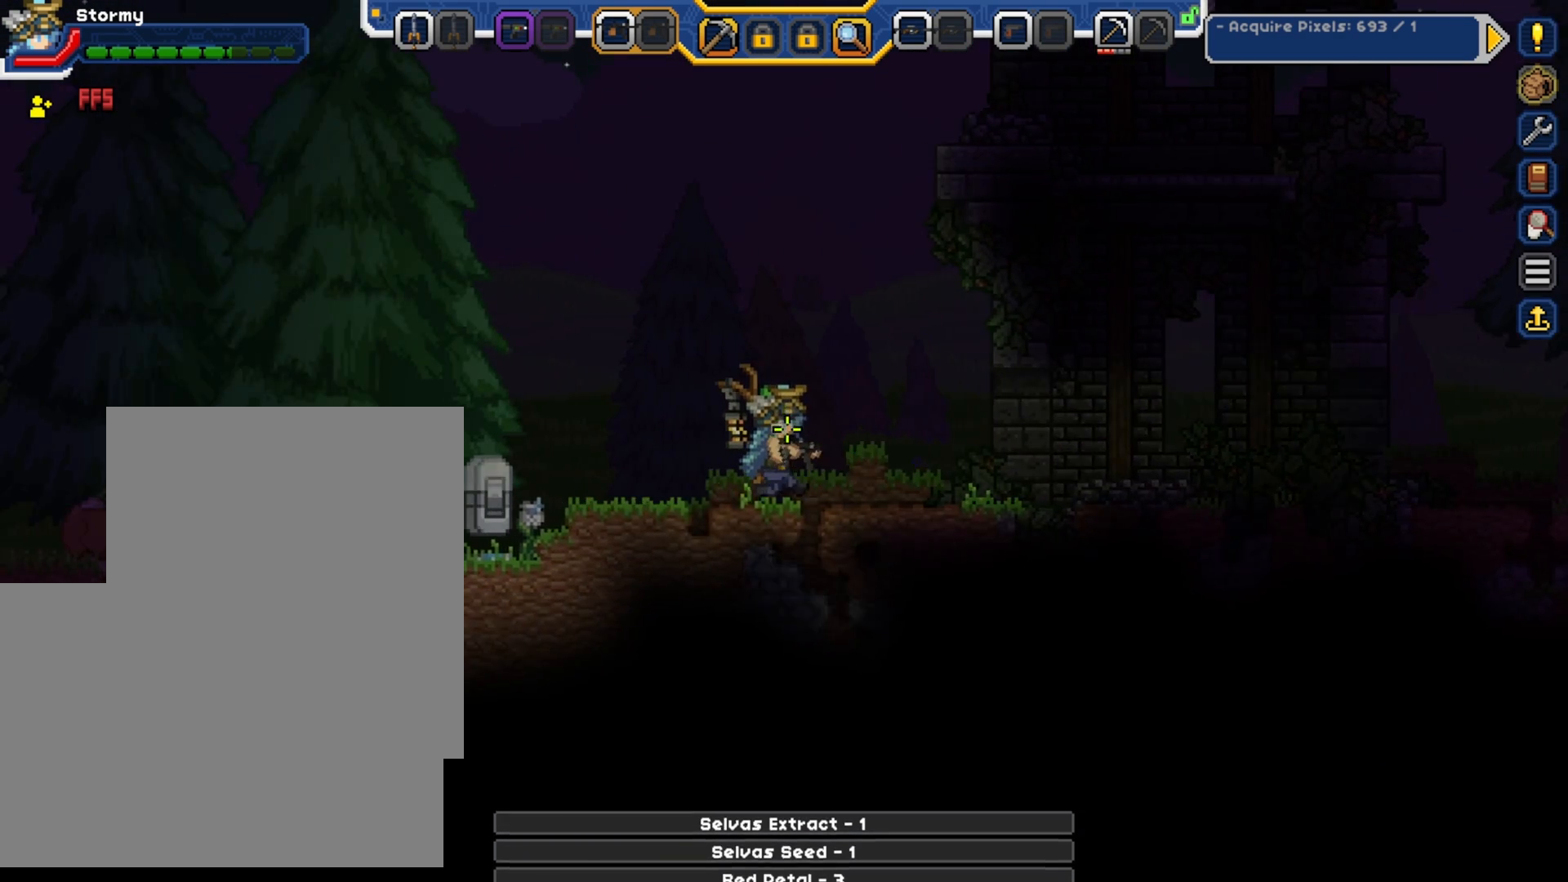
{"buttons": ["DPAD_LEFT"], "left_stick": "center", "right_stick": "center", "events": []}
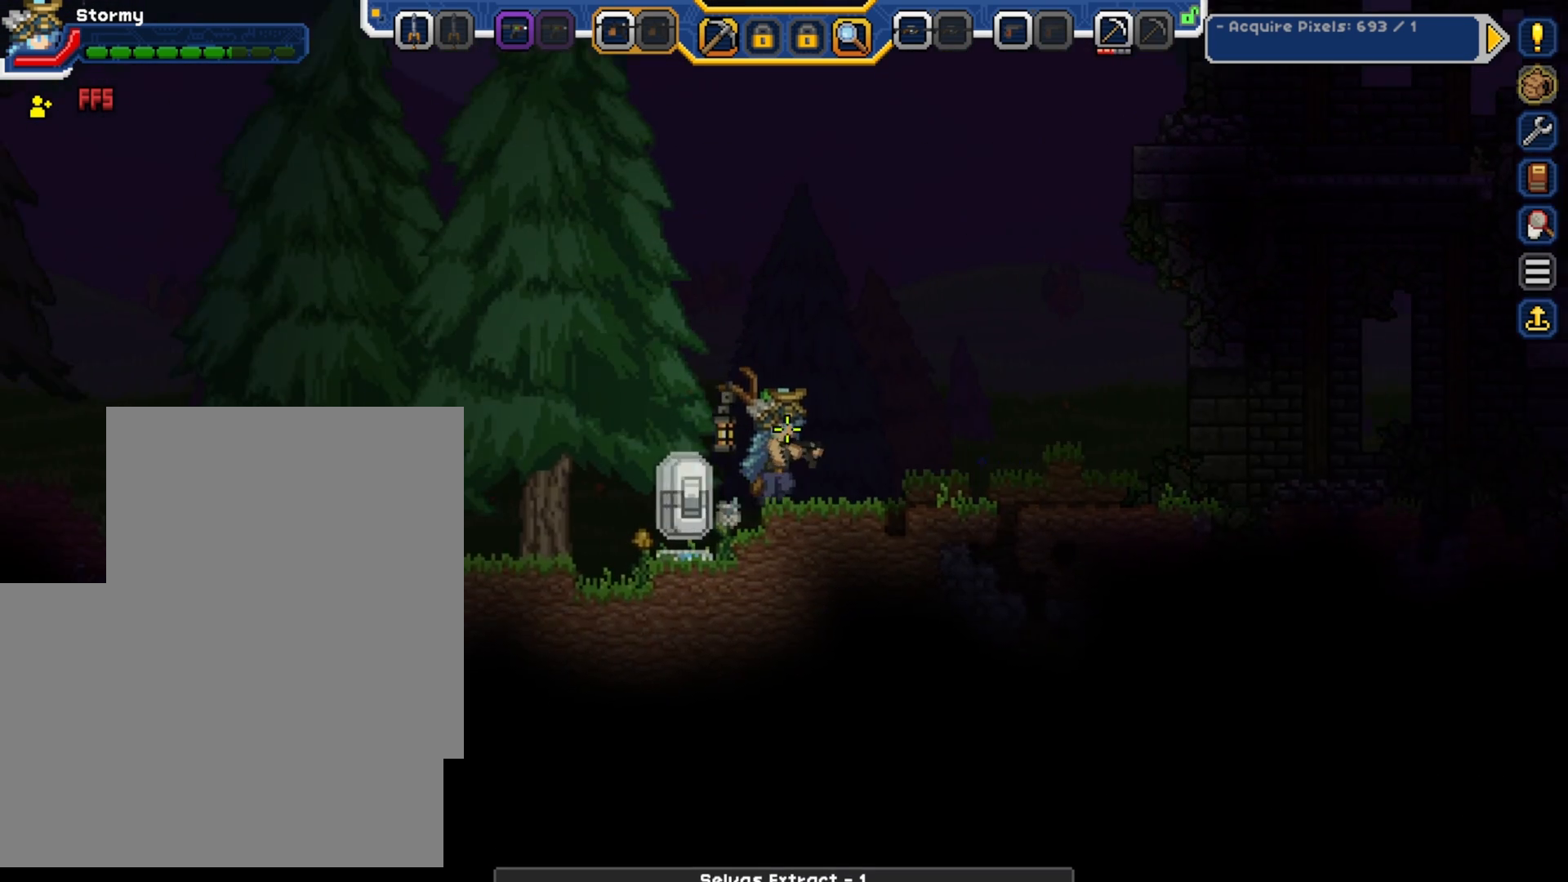
{"buttons": [], "left_stick": "center", "right_stick": "center", "events": [[42, "DPAD_LEFT", "up"], [83, "SQUARE", "down"], [250, "SQUARE", "up"], [292, "DPAD_LEFT", "down"], [500, "DPAD_LEFT", "up"]]}
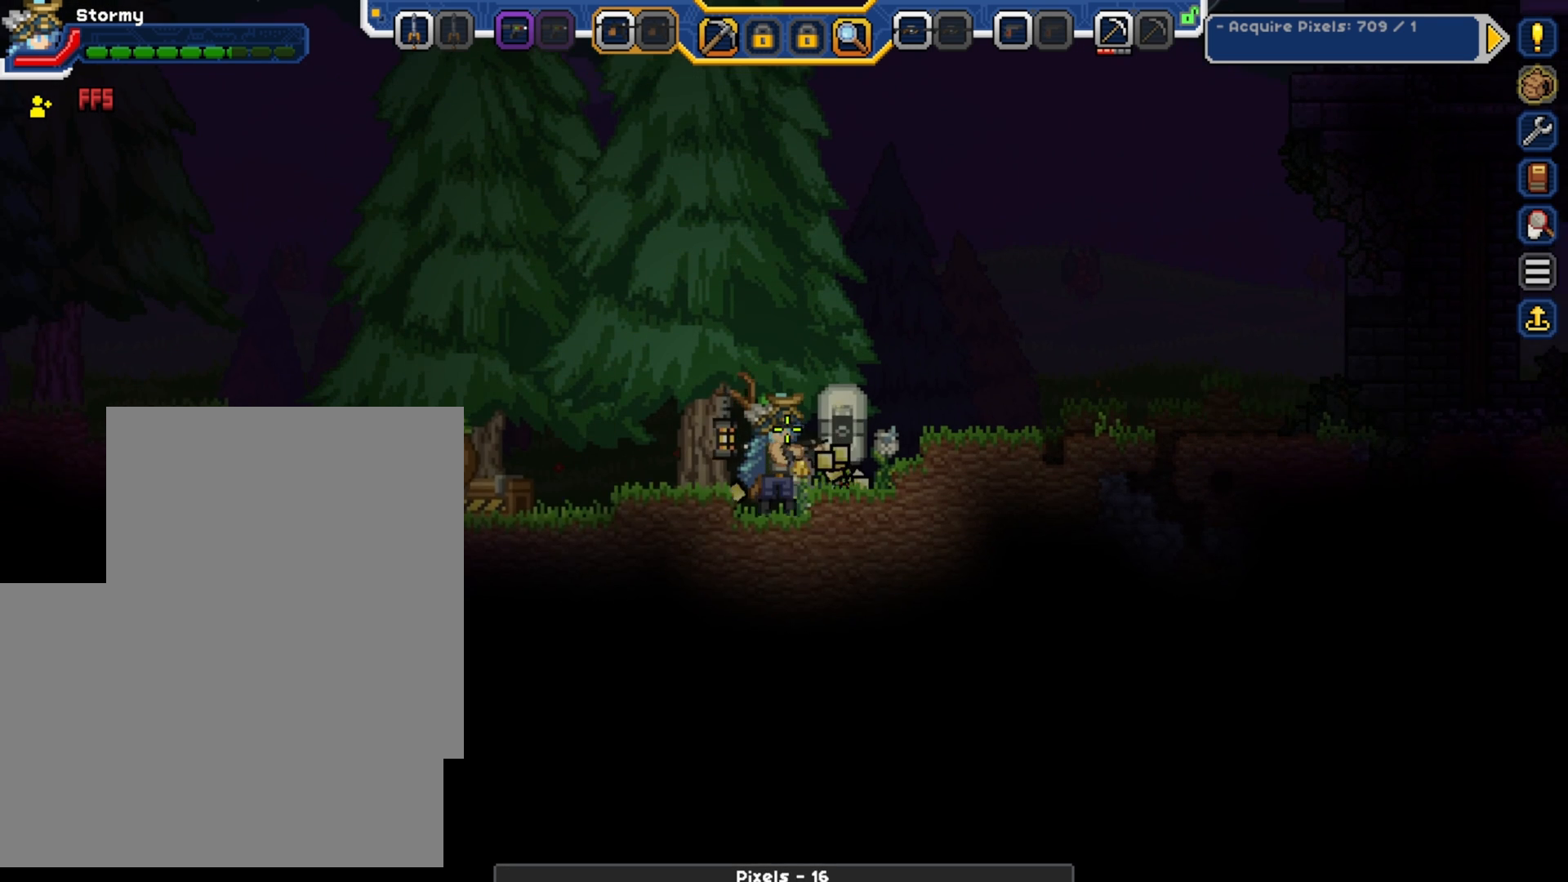
{"buttons": [], "left_stick": "center", "right_stick": "center", "events": [[42, "SQUARE", "down"], [208, "SQUARE", "up"]]}
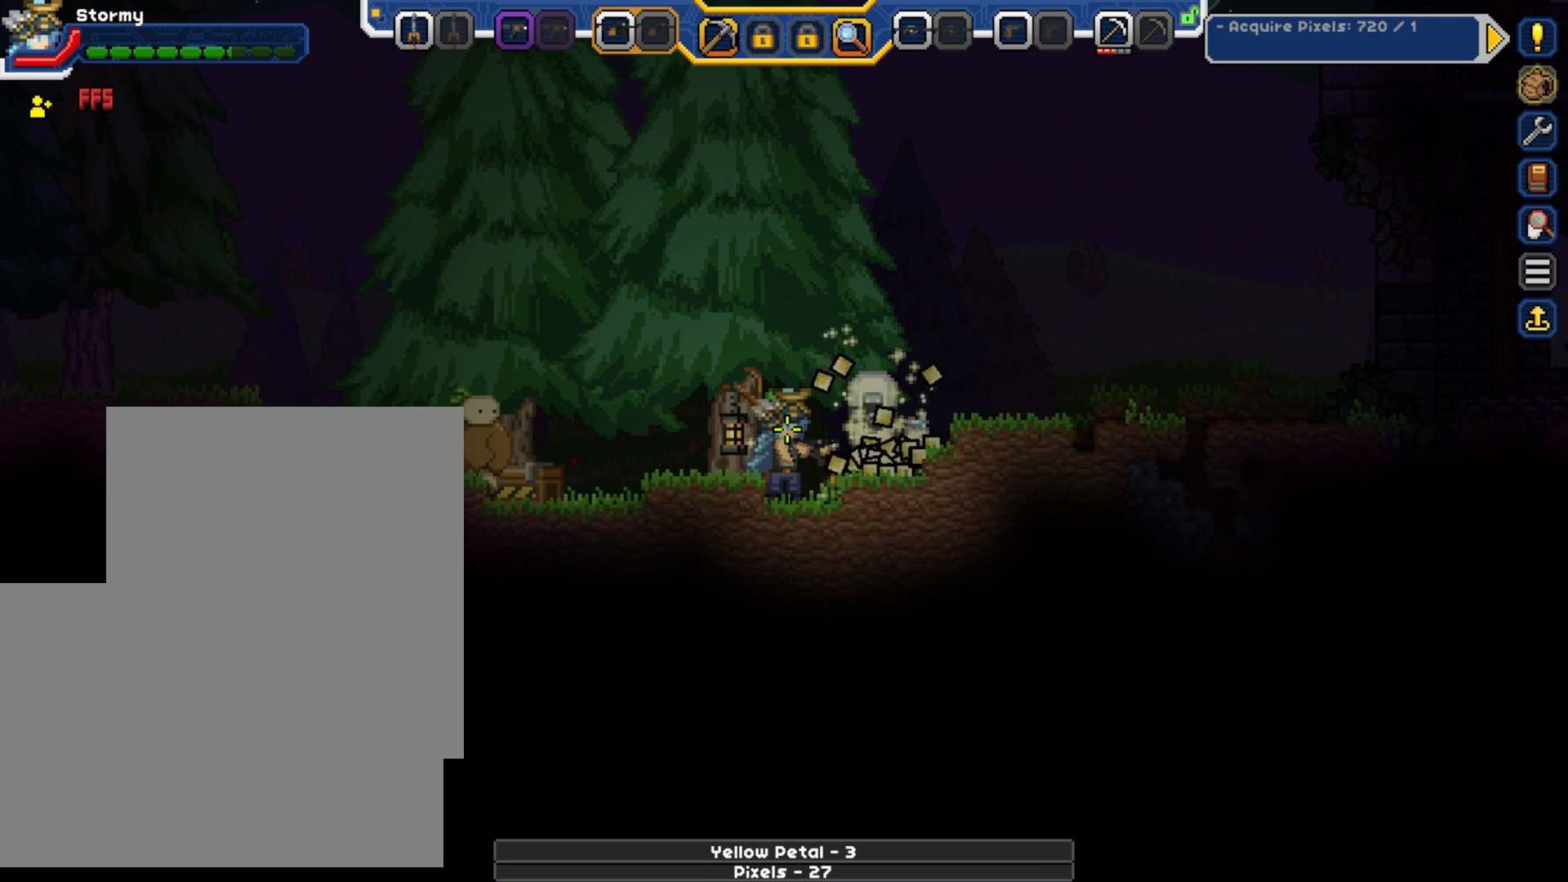
{"buttons": [], "left_stick": "center", "right_stick": "center", "events": [[125, "DPAD_RIGHT", "down"], [375, "DPAD_RIGHT", "up"]]}
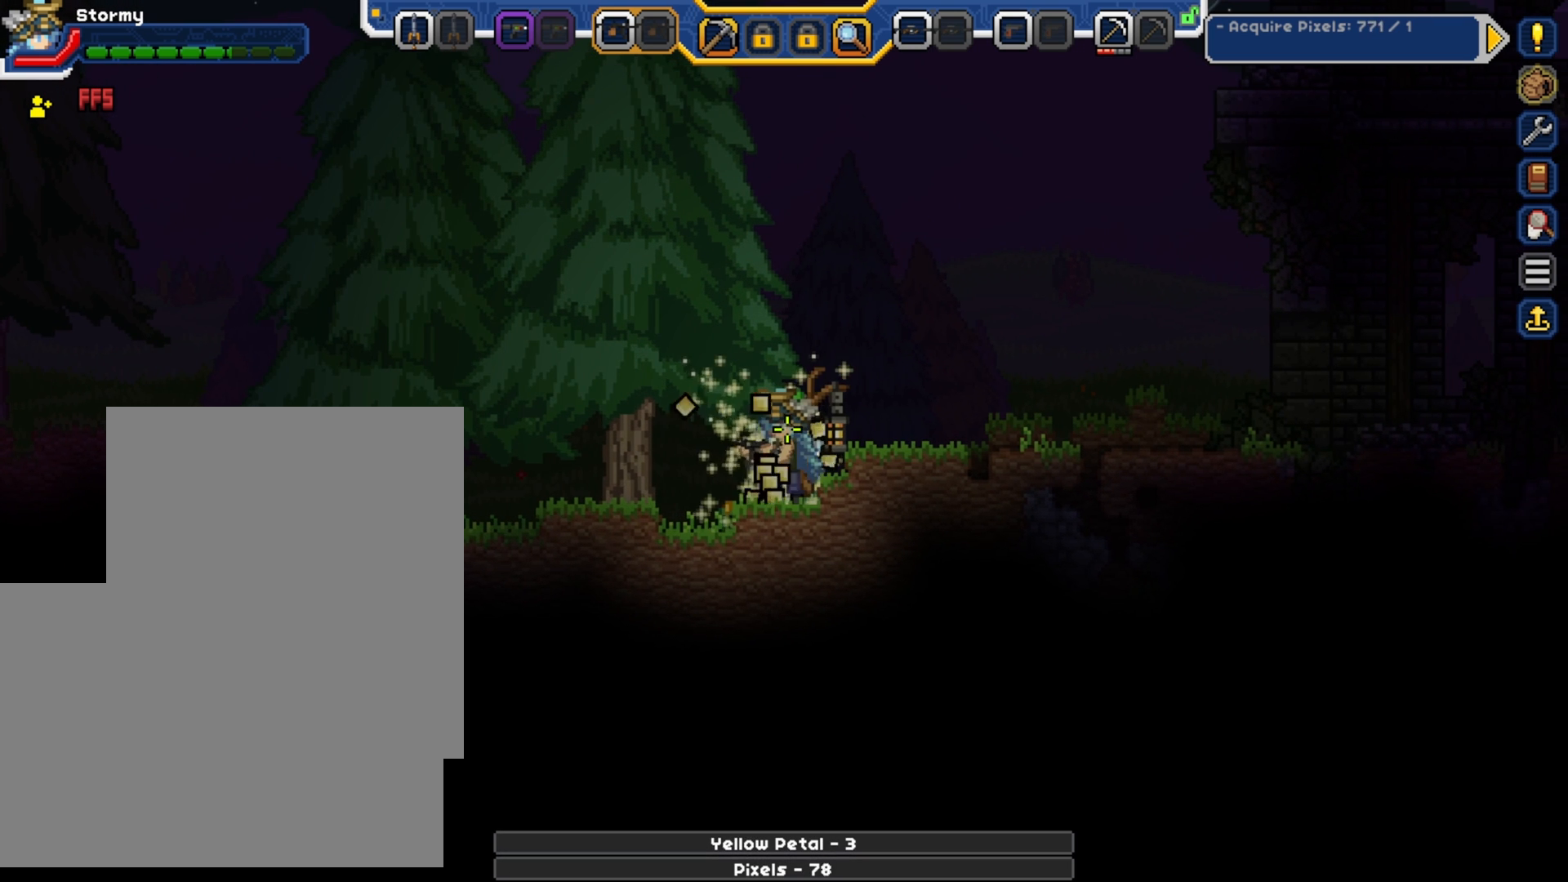
{"buttons": ["R2"], "left_stick": "center", "right_stick": "left", "events": [[208, "right_stick", "left"], [292, "R2", "down"]]}
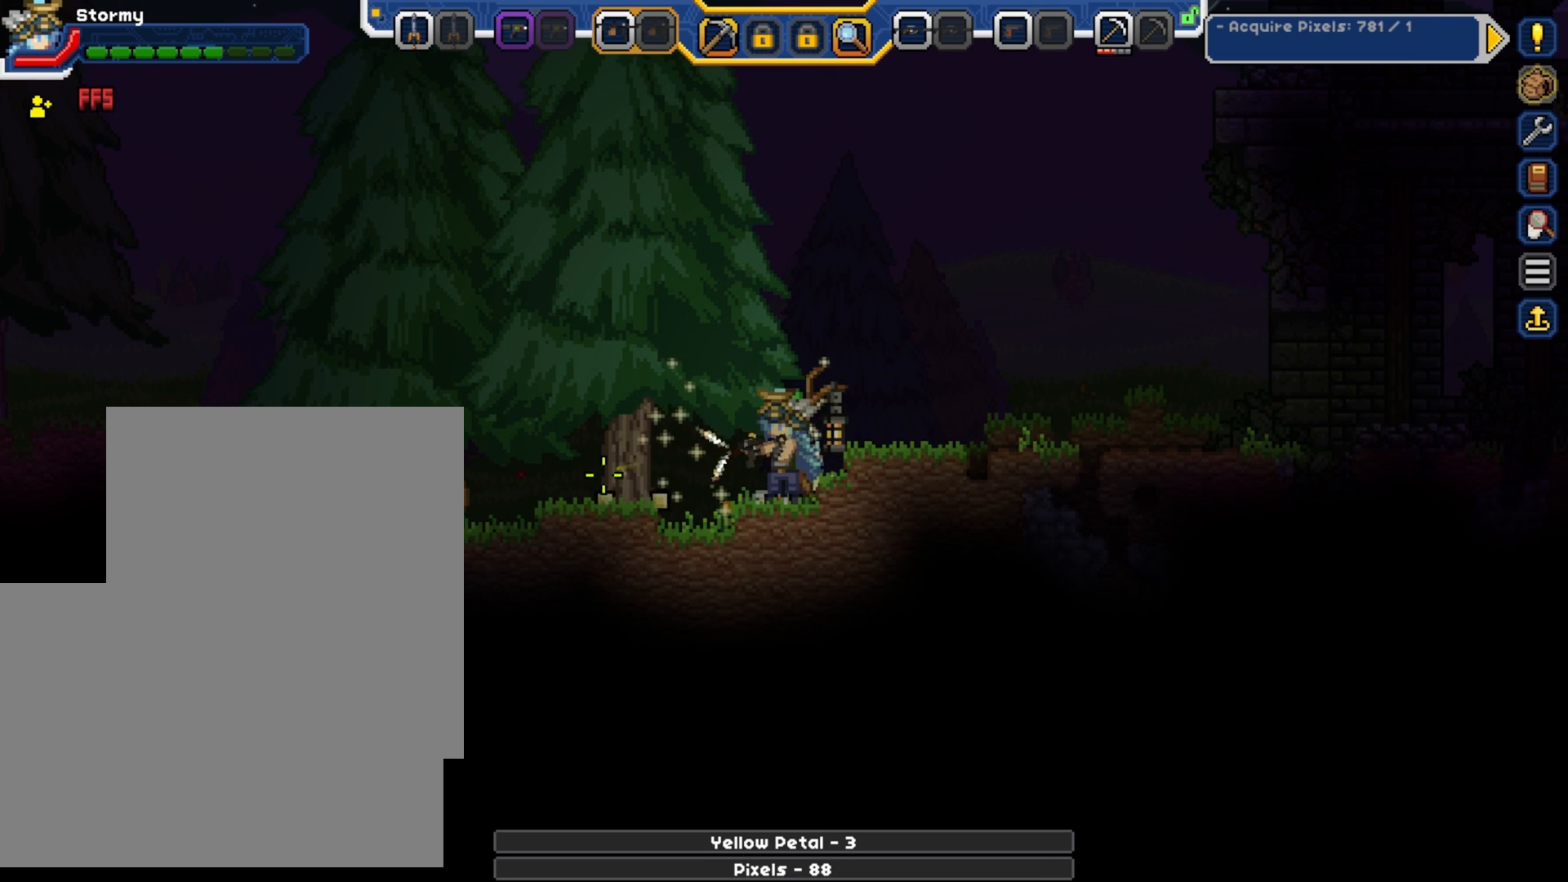
{"buttons": ["R2"], "left_stick": "center", "right_stick": "left", "events": []}
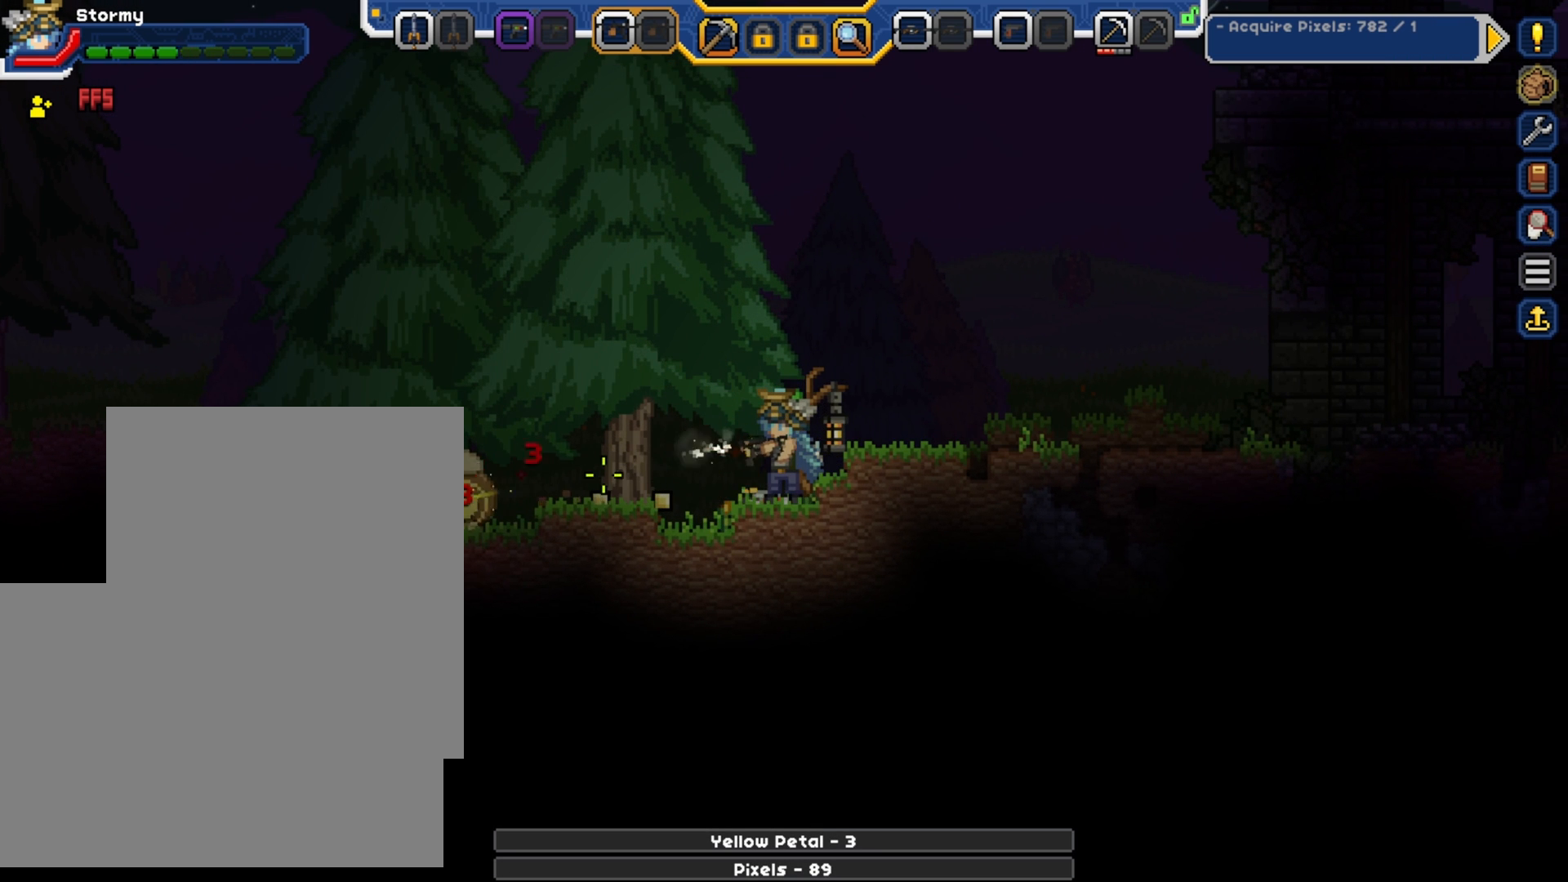
{"buttons": ["R2", "DPAD_RIGHT"], "left_stick": "center", "right_stick": "left", "events": [[417, "DPAD_RIGHT", "down"]]}
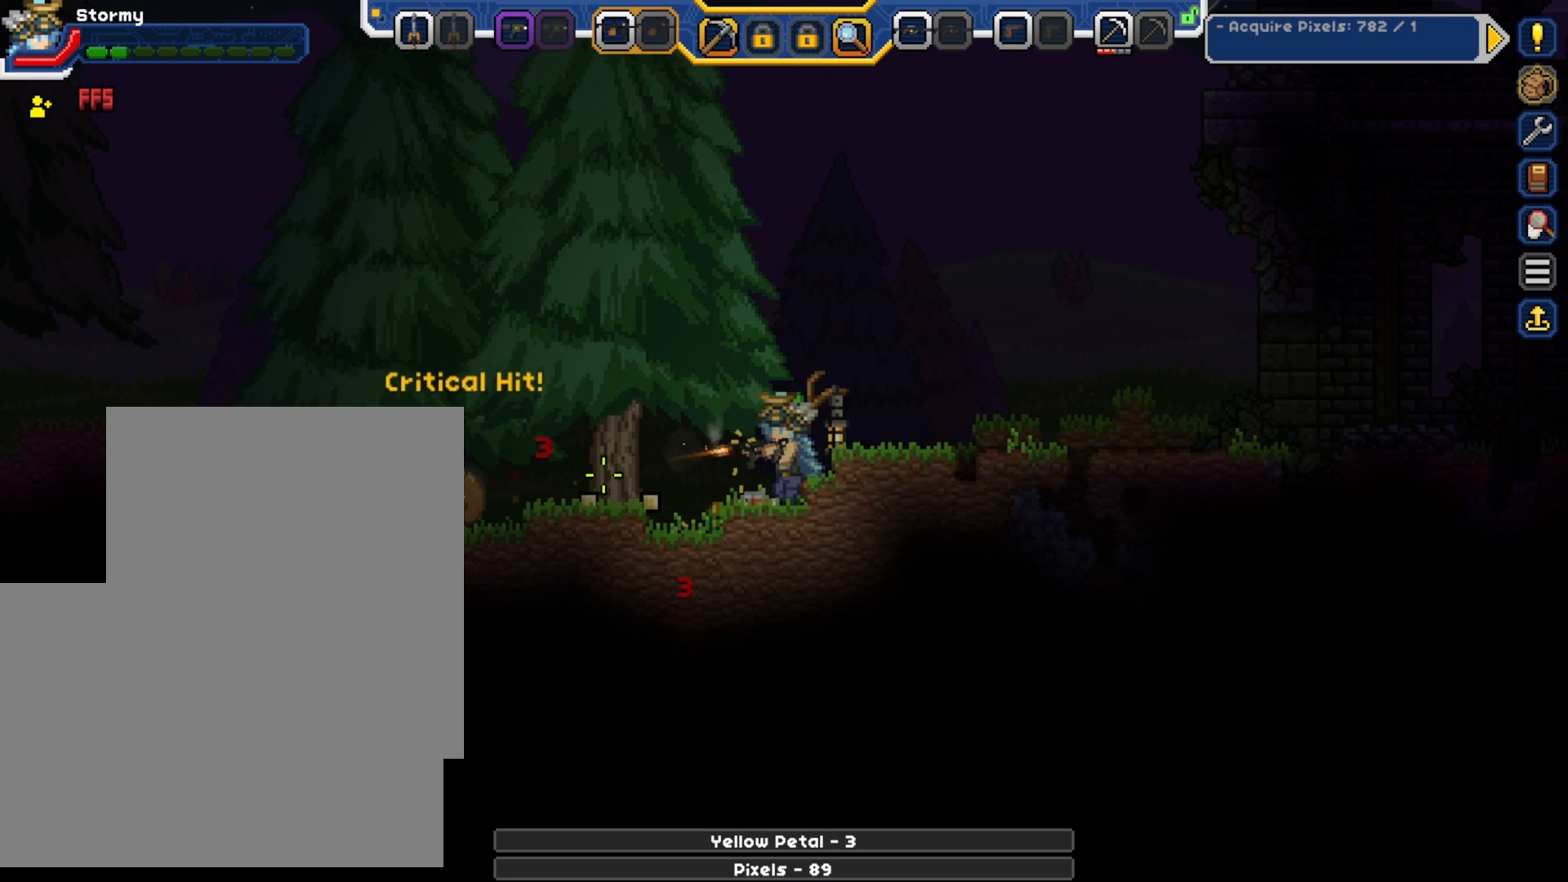
{"buttons": ["R2", "DPAD_RIGHT"], "left_stick": "center", "right_stick": "left", "events": []}